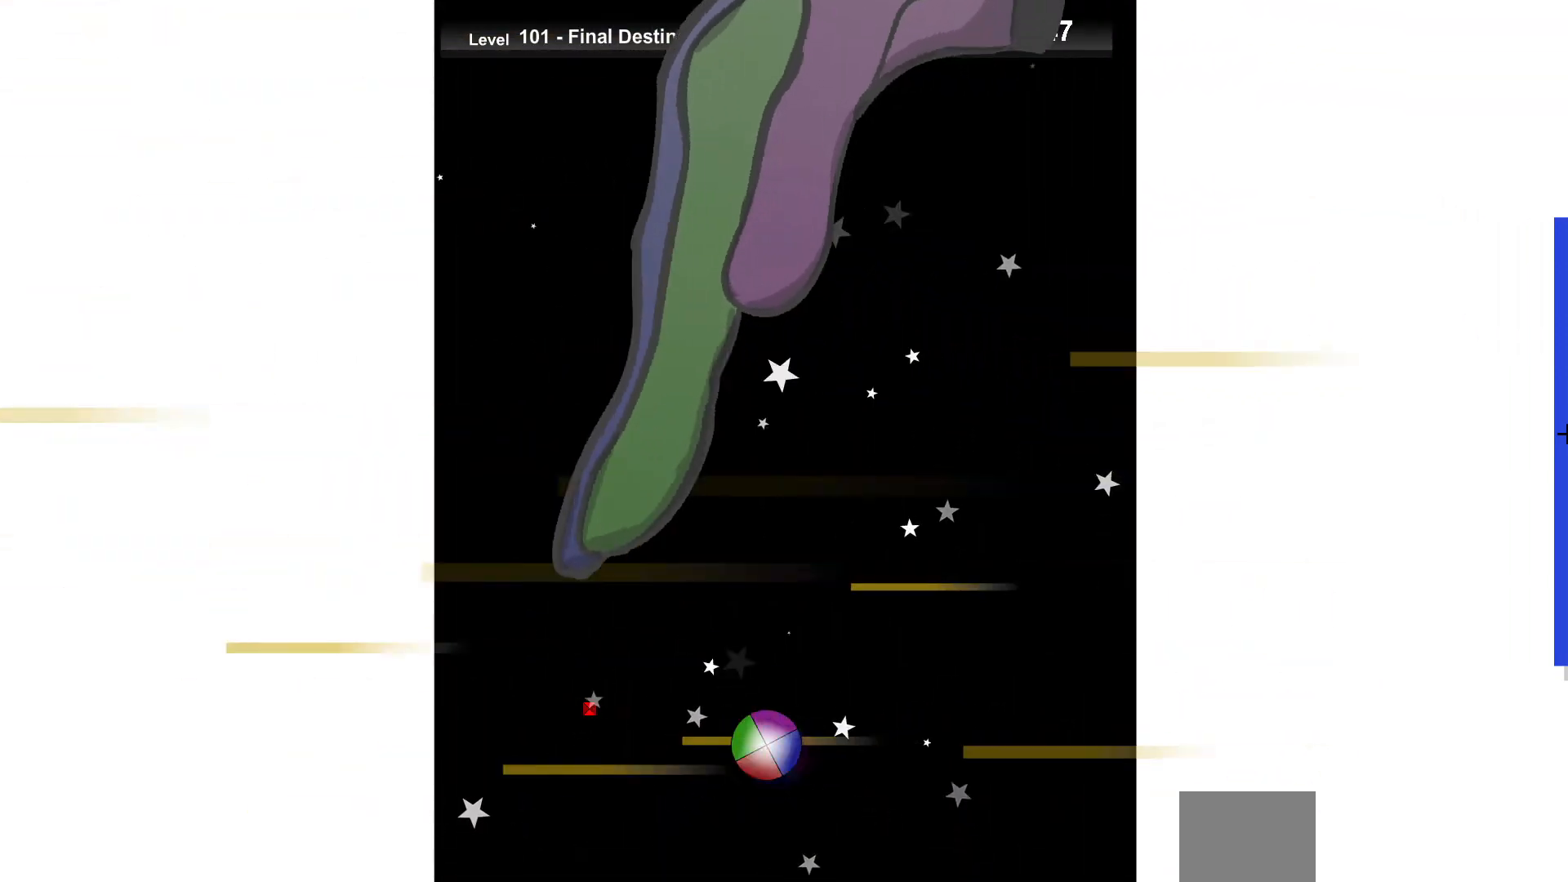
Gameplay with keyboard; each line is a JSON object with the keys held at the frame after it. "events" lists presses ("down") and releases ("up") of "down", "left", "right" and "up" between this image and that frame as [ms after this image, input, new state], when the widget could be followed in between. No other keys are recorded. Mouse input is not recorded.
{"keys": [], "events": [[17, "right", "down"], [117, "up", "down"], [217, "right", "up"], [500, "up", "up"]]}
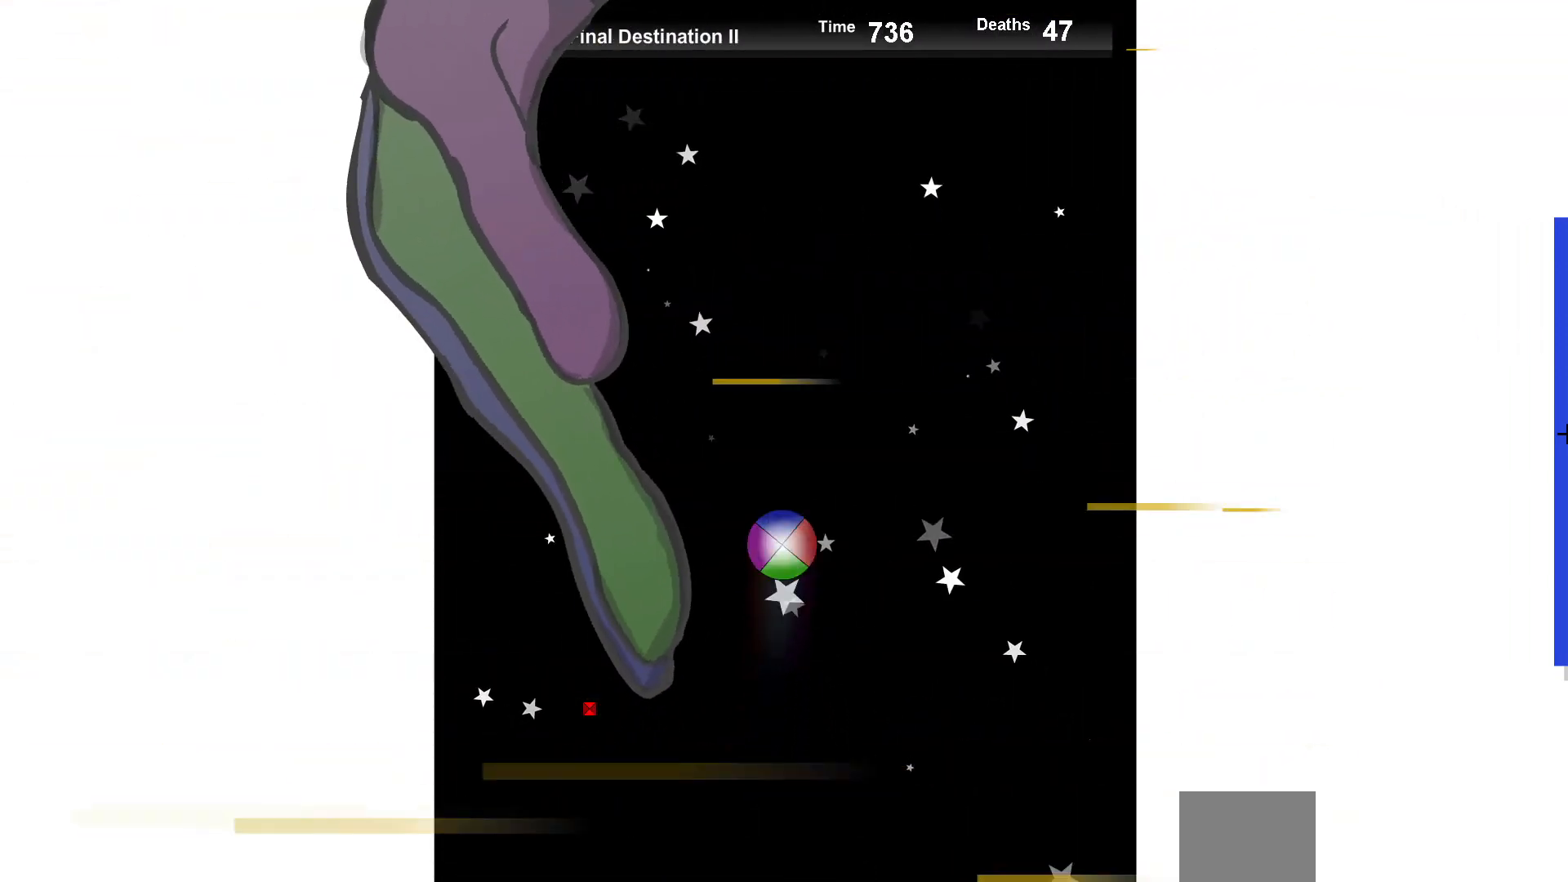
{"keys": [], "events": [[183, "down", "down"], [267, "down", "up"], [283, "right", "down"], [467, "right", "up"]]}
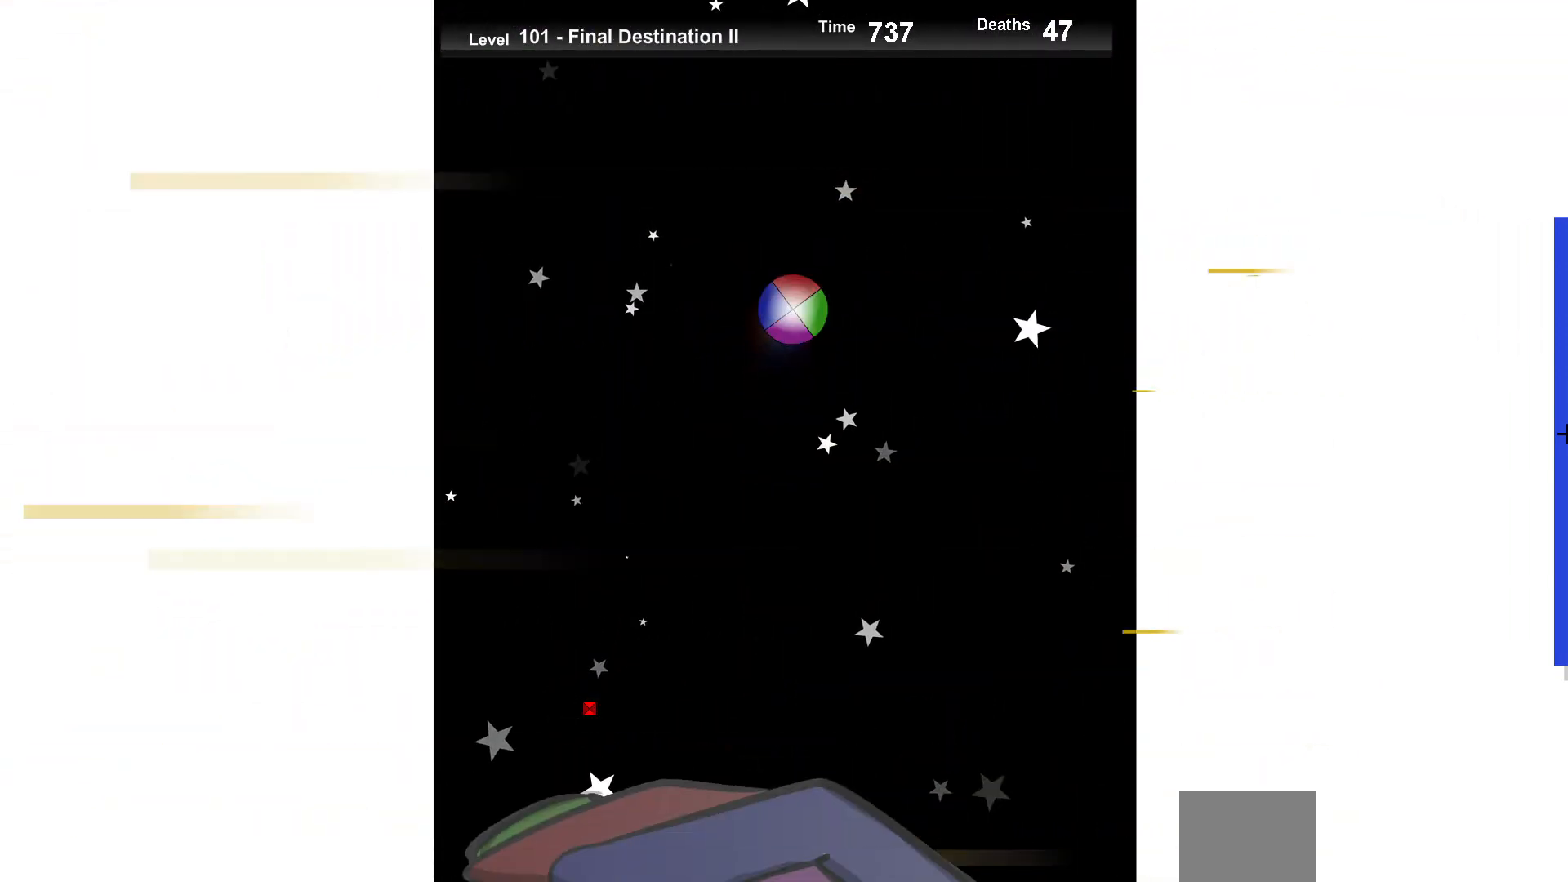
{"keys": ["right"], "events": [[283, "up", "down"], [417, "up", "up"], [467, "right", "down"]]}
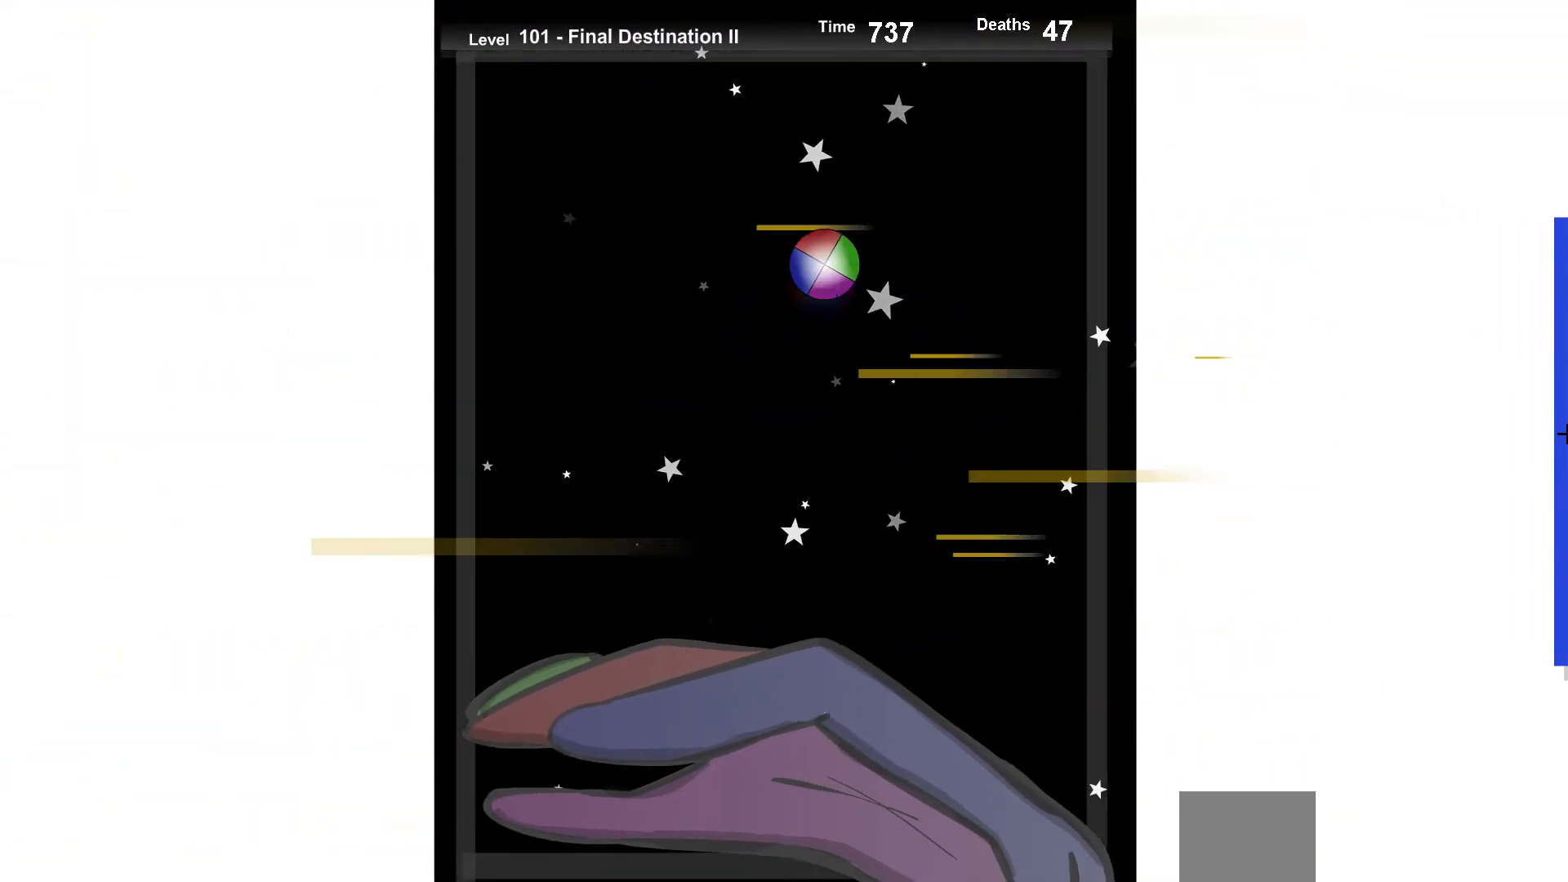
{"keys": ["right"], "events": [[100, "right", "up"], [217, "up", "down"], [350, "up", "up"], [433, "right", "down"]]}
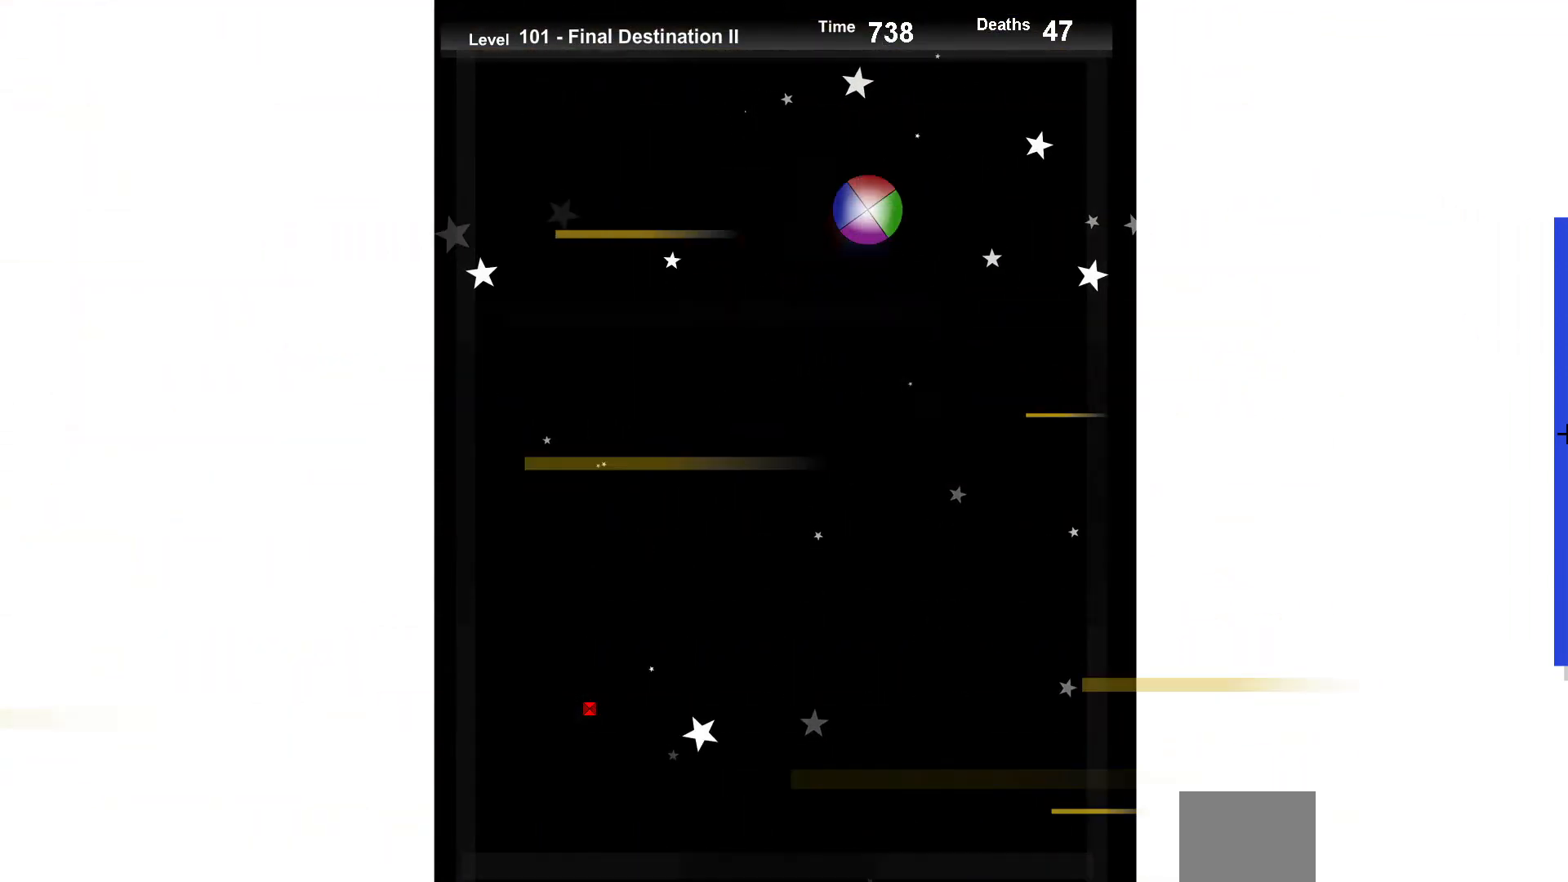
{"keys": ["up"], "events": [[100, "right", "up"], [433, "up", "down"]]}
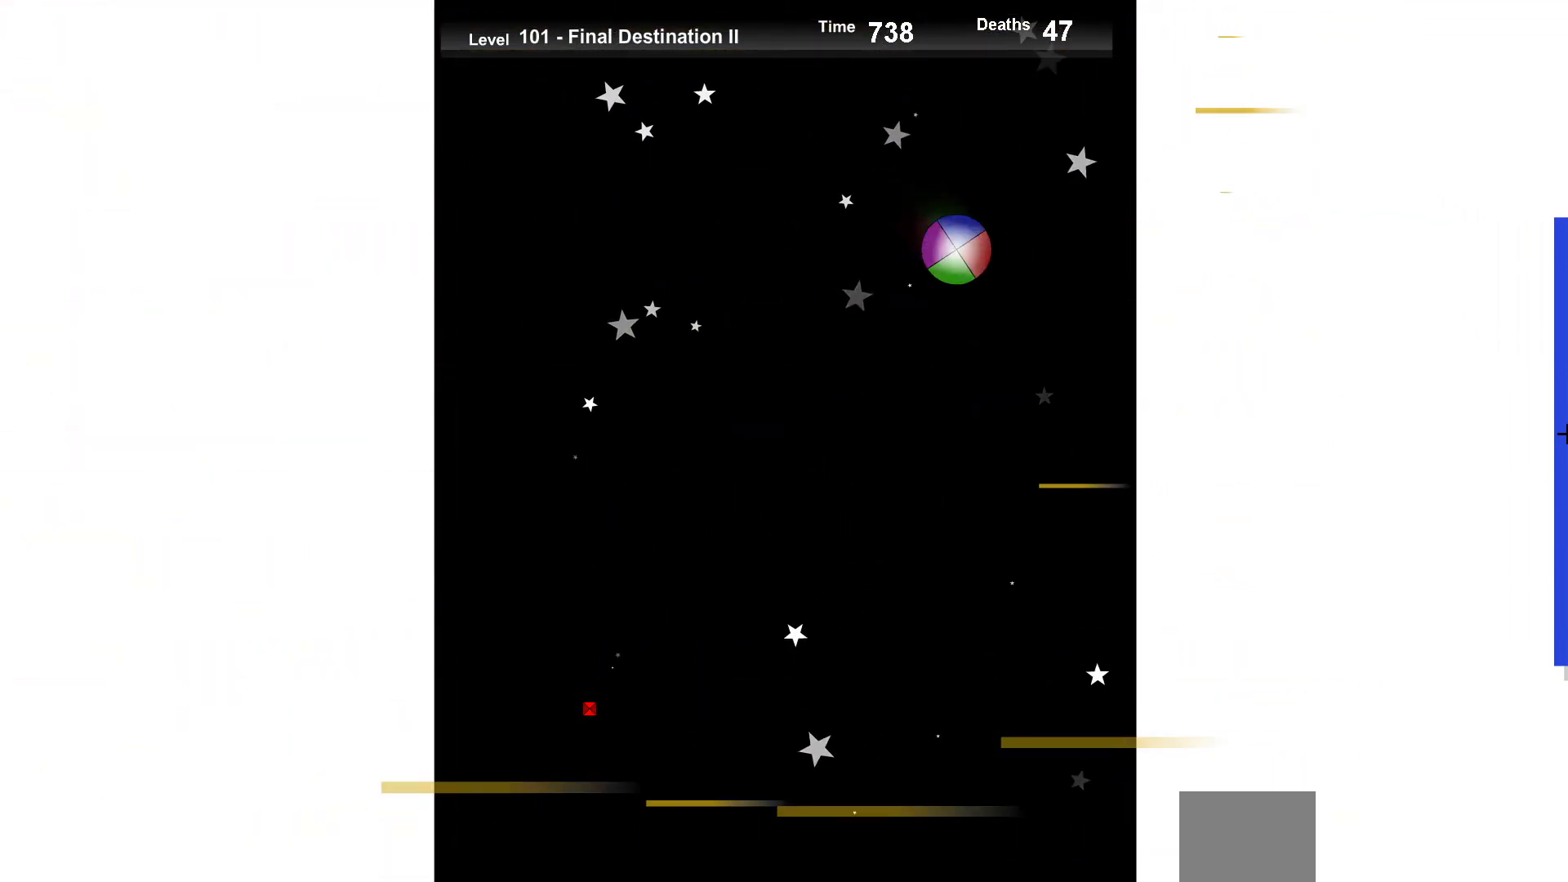
{"keys": ["up"], "events": [[50, "up", "up"], [200, "up", "down"], [283, "up", "up"], [450, "up", "down"]]}
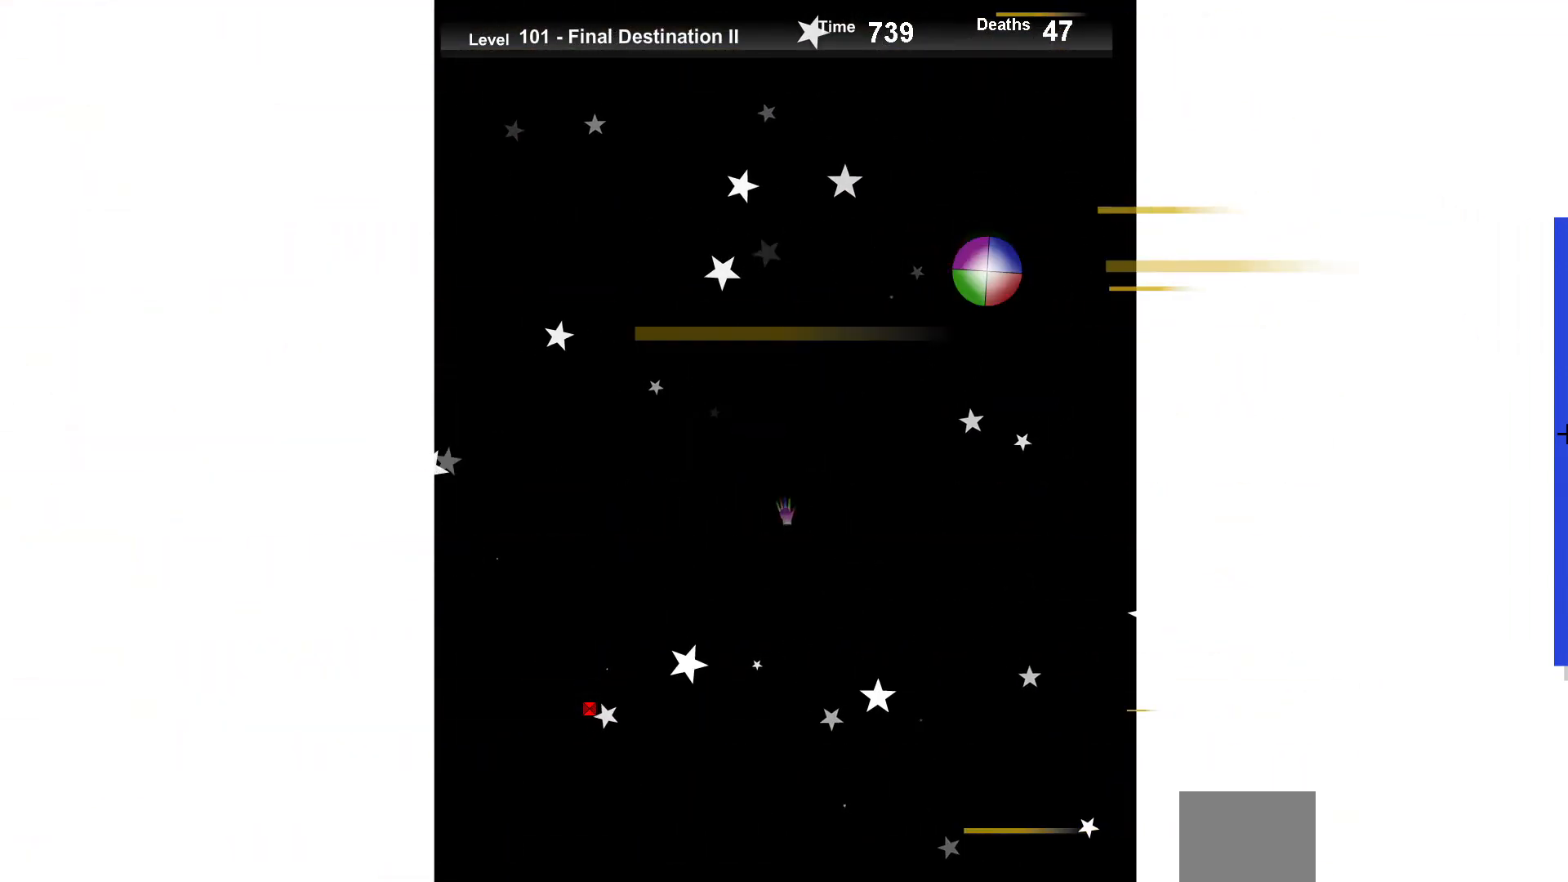
{"keys": ["right"], "events": [[83, "up", "up"], [233, "up", "down"], [350, "up", "up"], [367, "right", "down"]]}
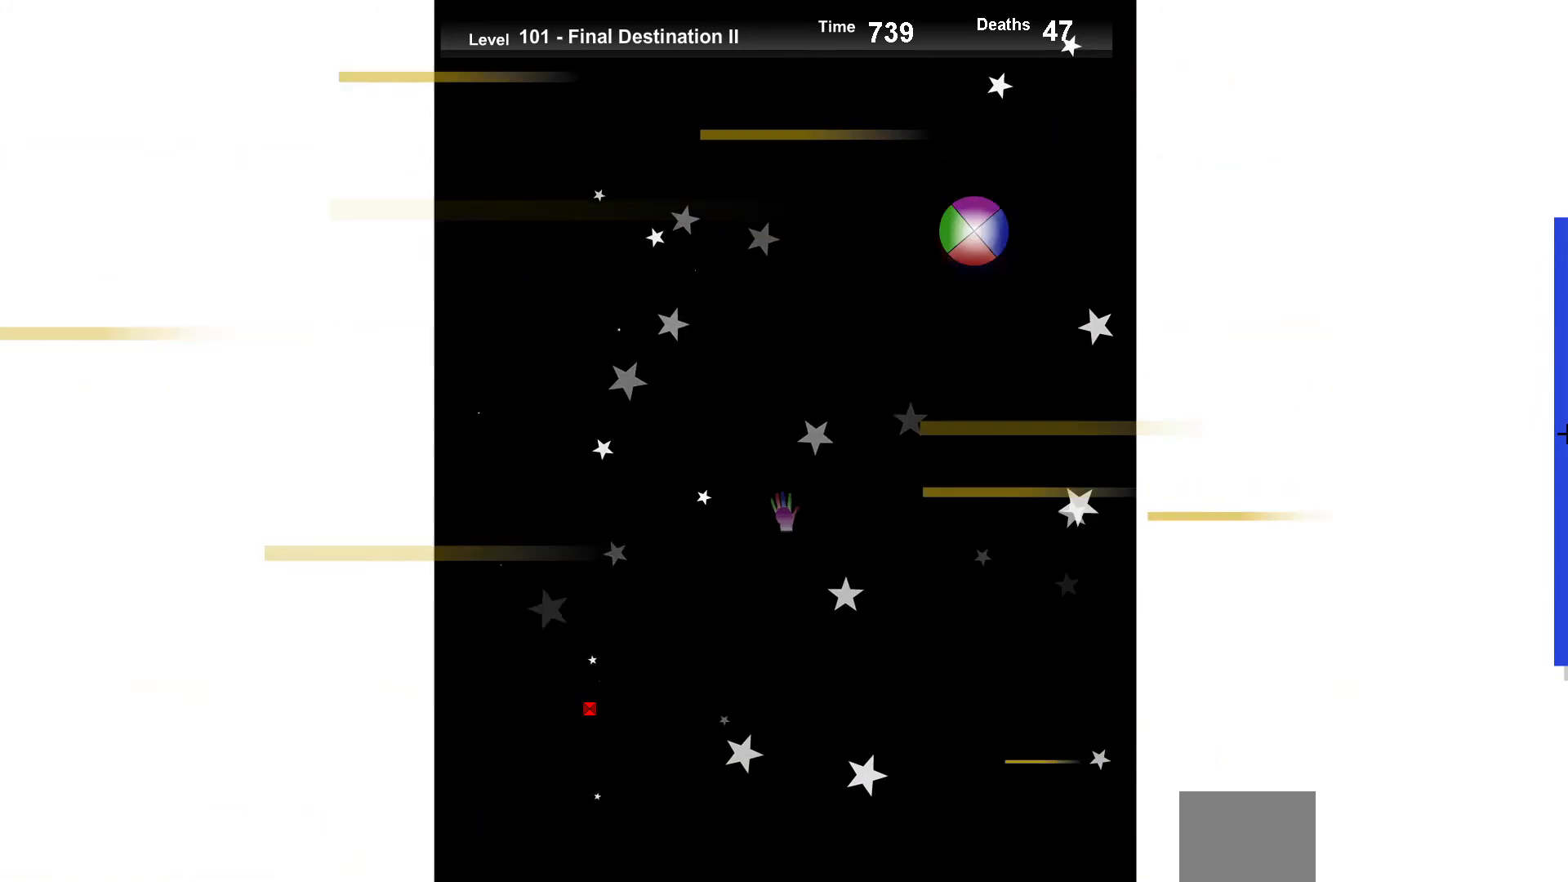
{"keys": ["right"], "events": [[17, "right", "up"], [183, "up", "down"], [283, "up", "up"], [483, "right", "down"]]}
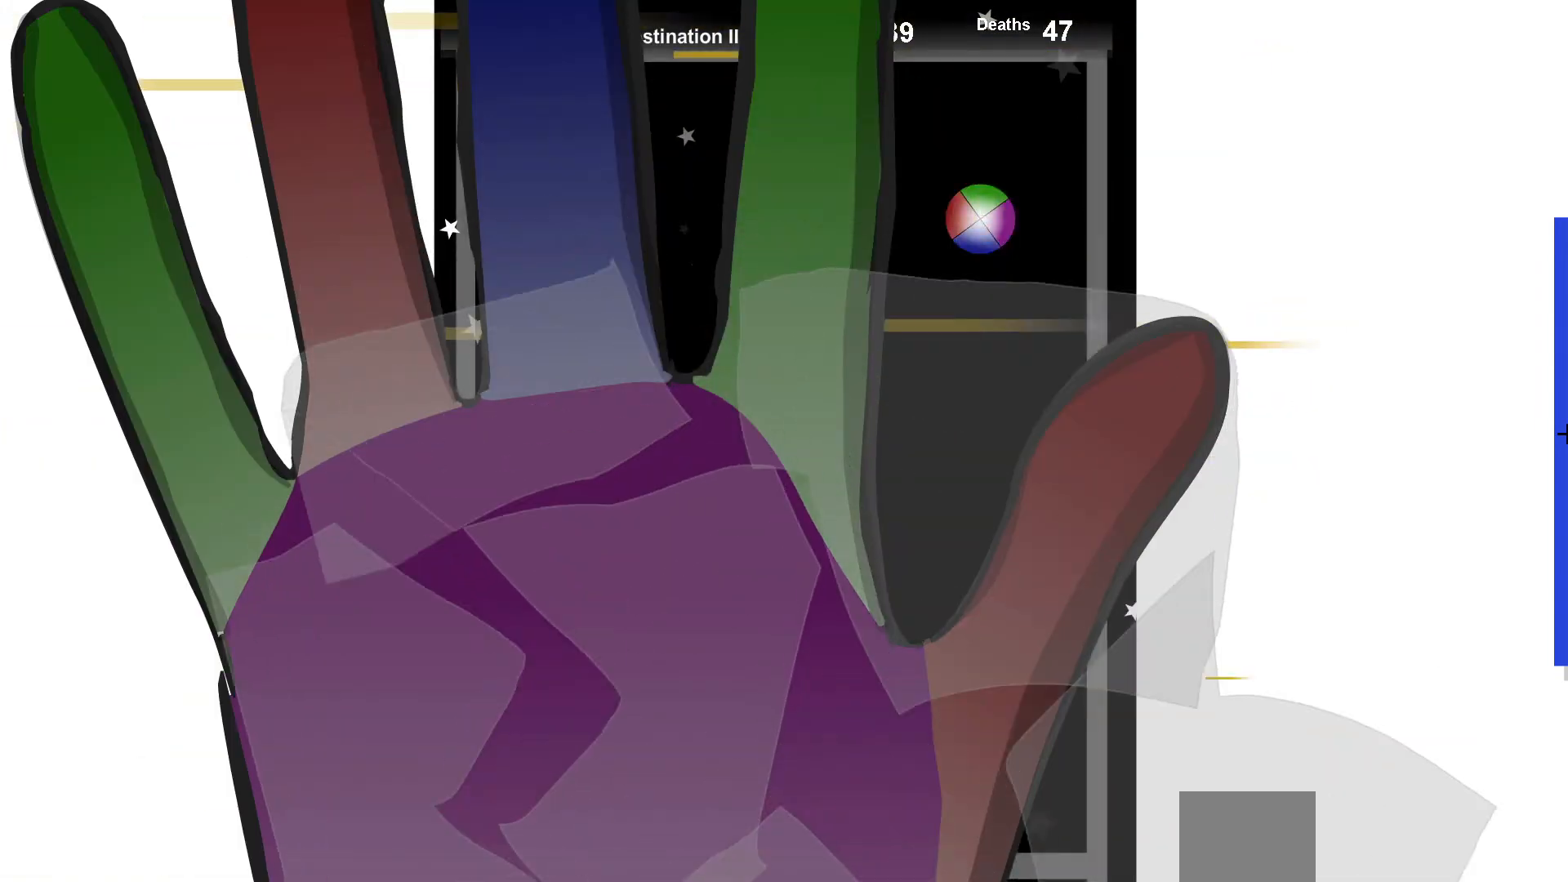
{"keys": ["right", "up"], "events": [[50, "up", "down"], [67, "up", "up"], [100, "right", "up"], [167, "left", "down"], [250, "left", "up"], [317, "up", "down"], [383, "right", "down"]]}
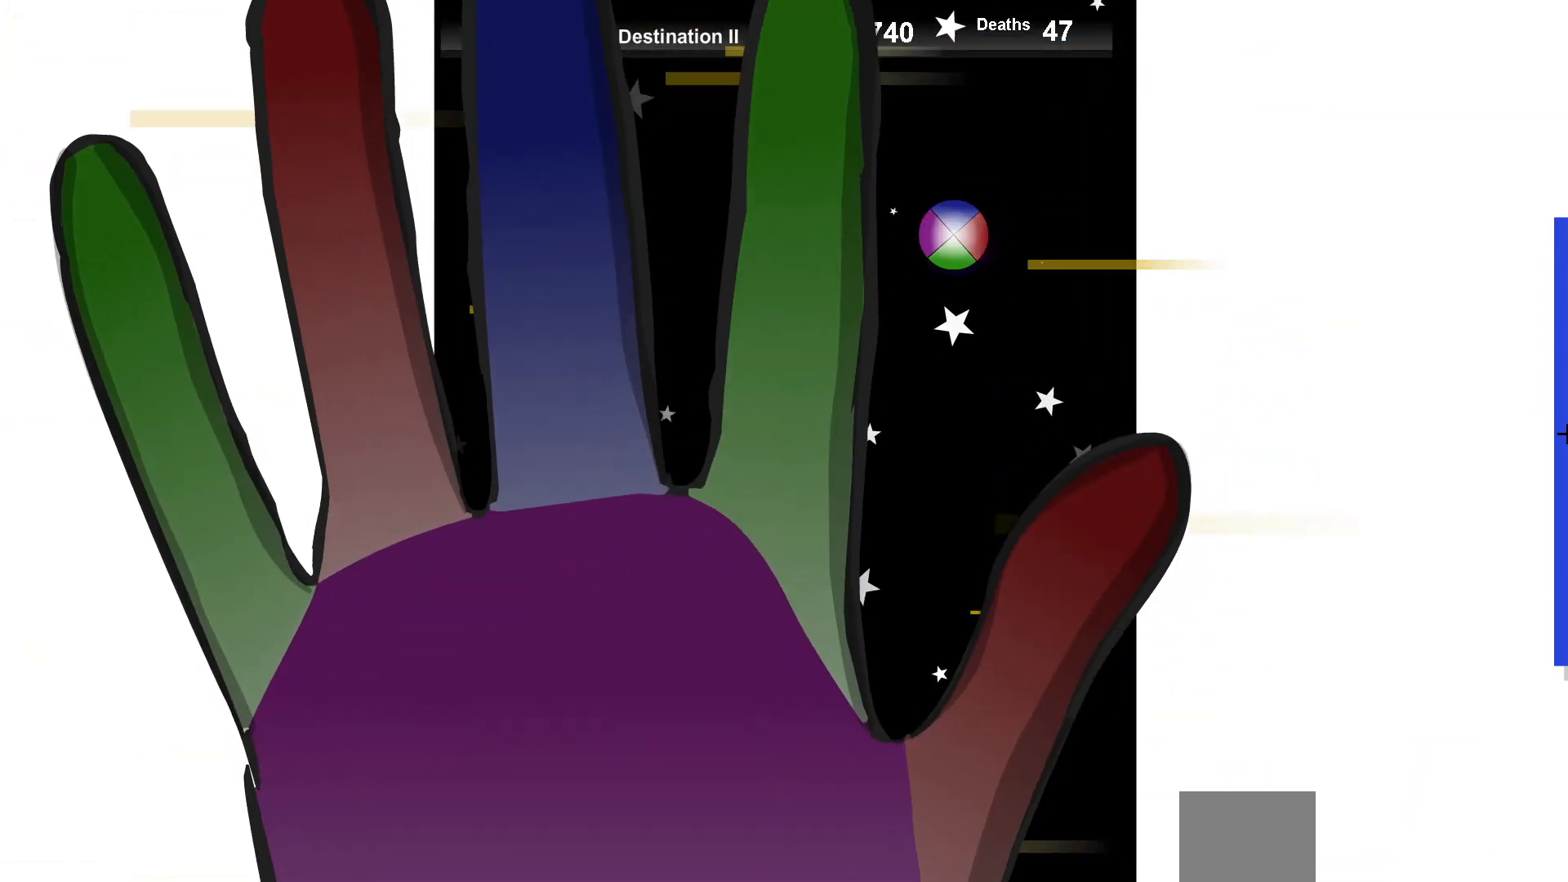
{"keys": [], "events": [[17, "up", "up"], [83, "right", "up"], [150, "left", "down"], [467, "left", "up"]]}
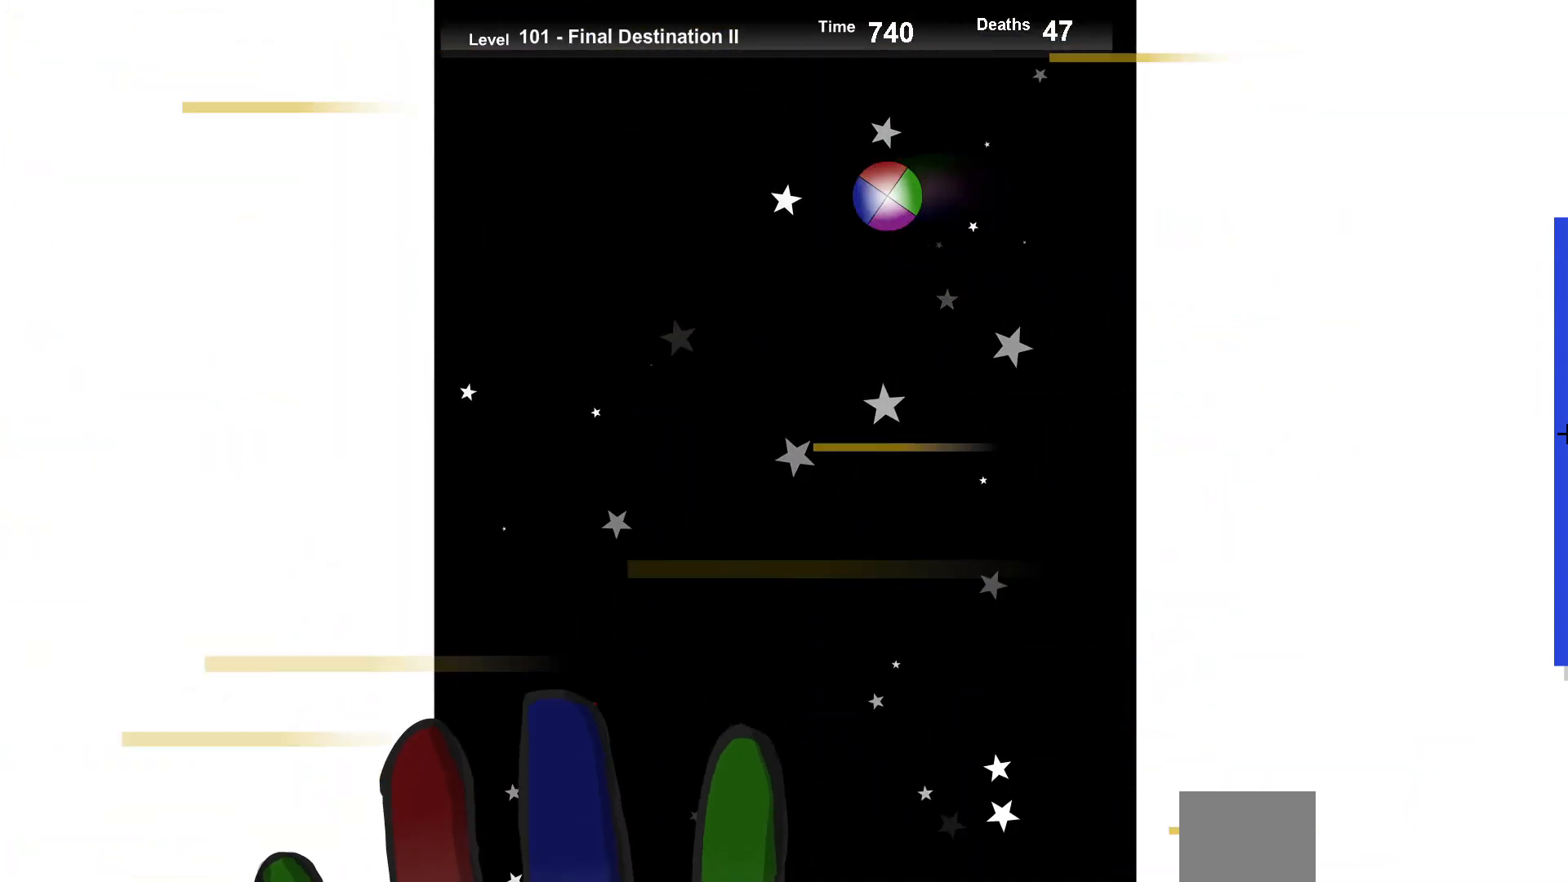
{"keys": ["right"], "events": [[50, "right", "down"], [150, "up", "down"], [233, "right", "up"], [350, "up", "up"], [500, "right", "down"]]}
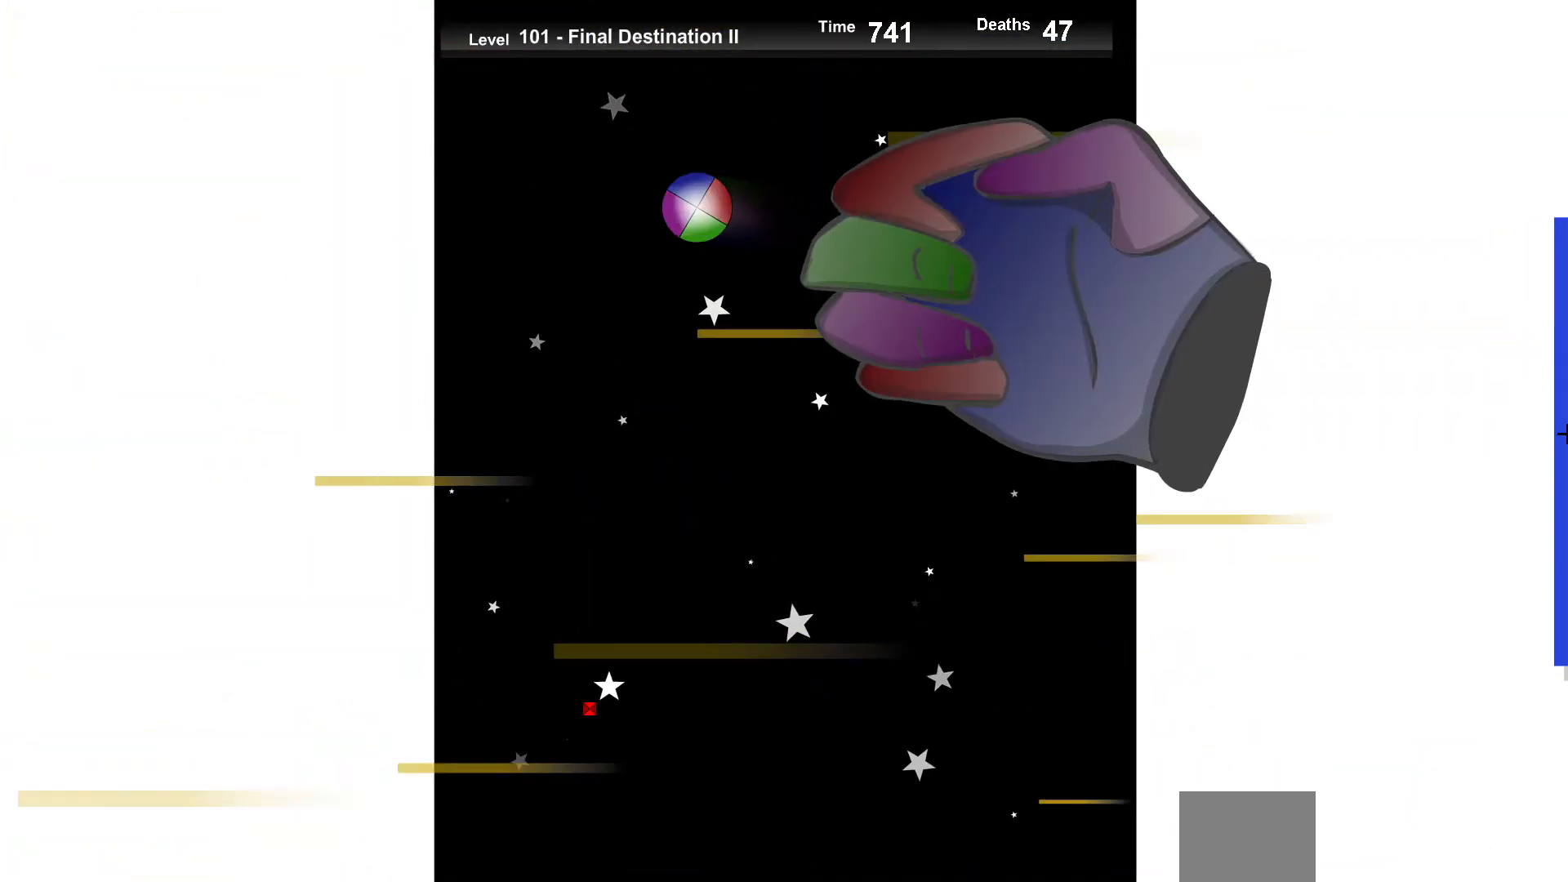
{"keys": ["right"], "events": [[67, "up", "down"], [167, "up", "up"], [333, "right", "up"], [500, "right", "down"]]}
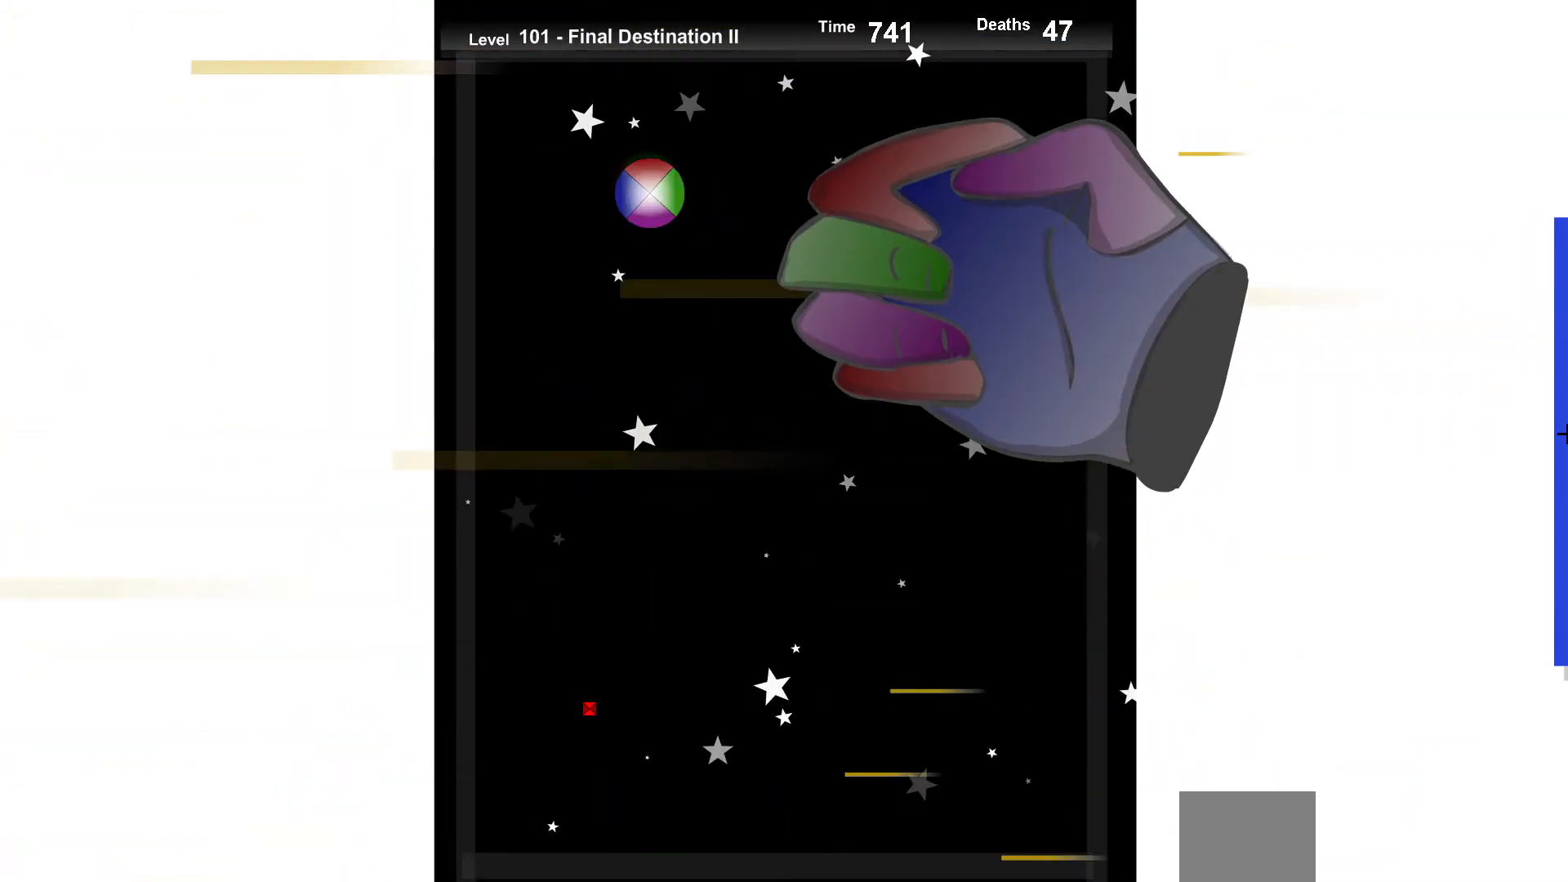
{"keys": ["right"], "events": [[33, "right", "up"], [100, "up", "down"], [233, "up", "up"], [400, "right", "down"]]}
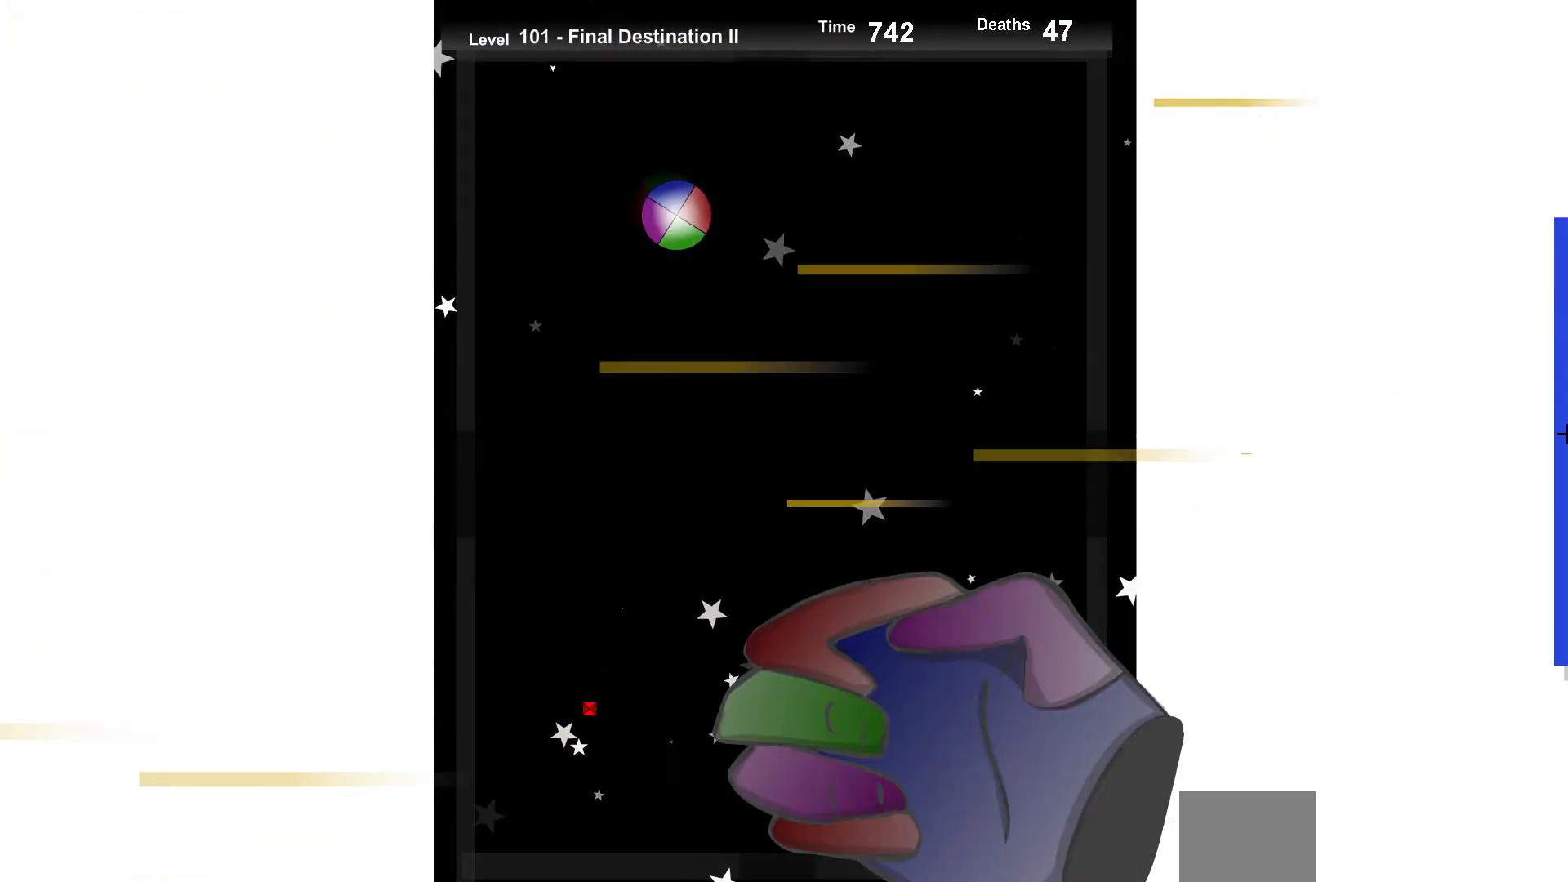
{"keys": ["up"], "events": [[17, "right", "up"], [83, "up", "down"], [217, "up", "up"], [317, "right", "down"], [417, "right", "up"], [433, "up", "down"]]}
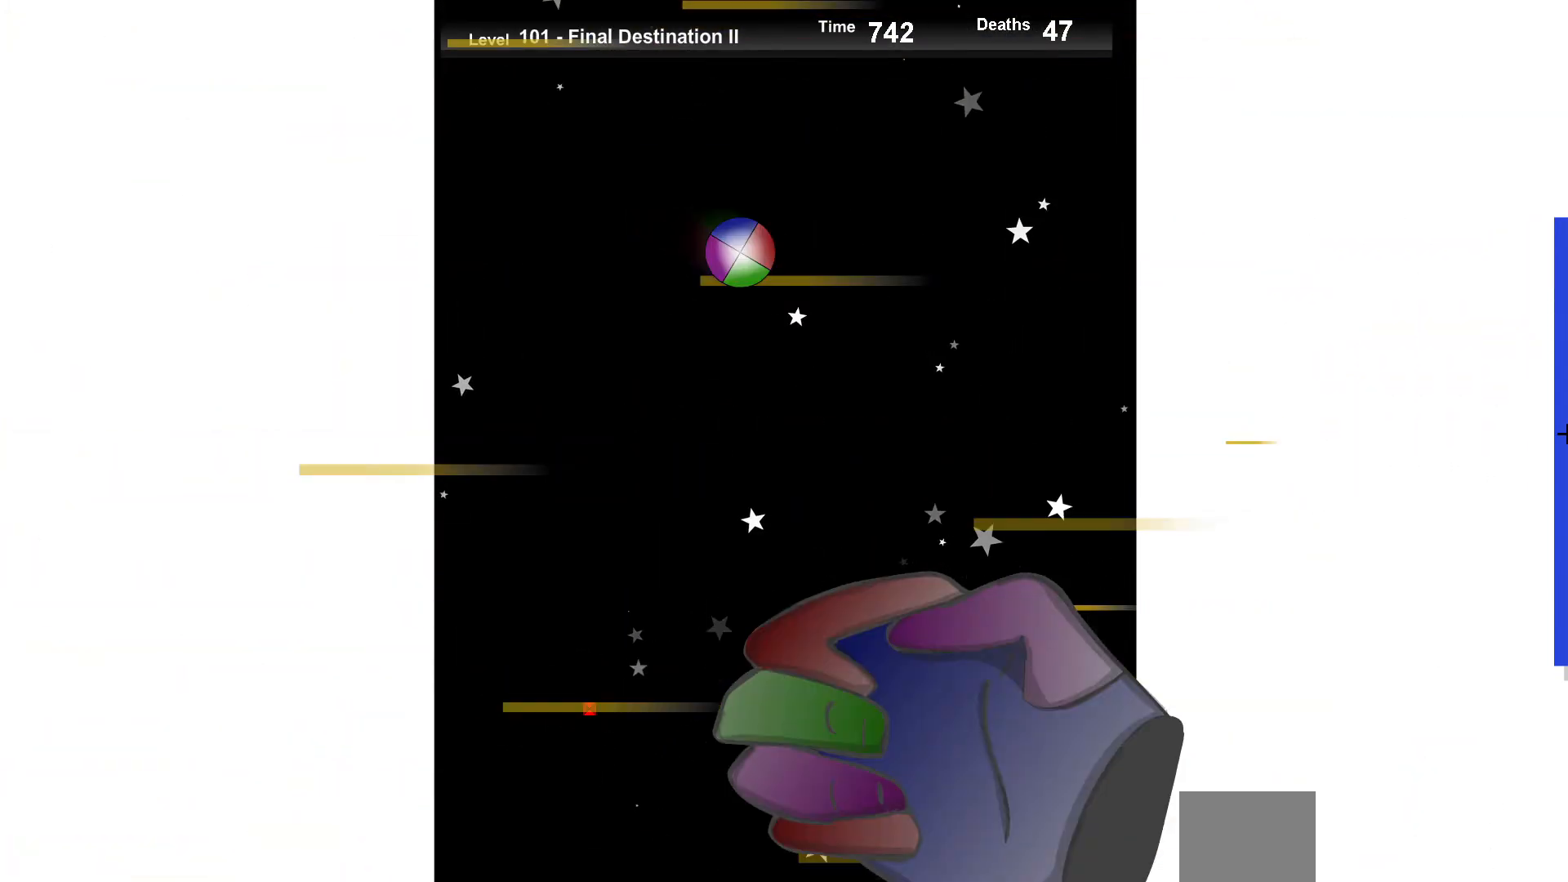
{"keys": ["up"], "events": [[50, "up", "up"], [167, "left", "down"], [250, "left", "up"], [333, "up", "down"]]}
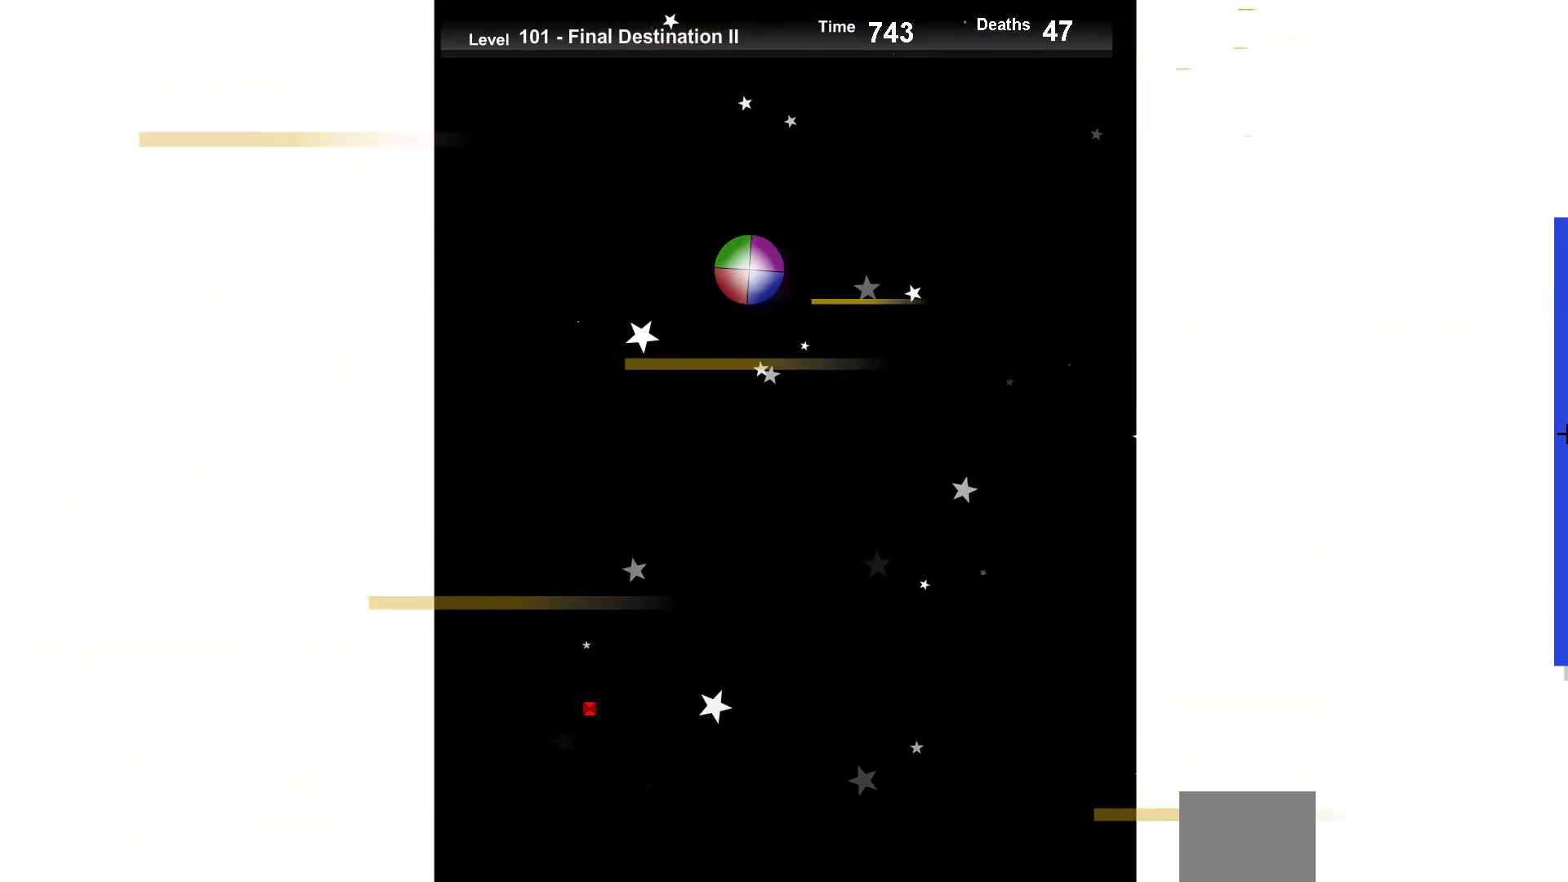
{"keys": ["left"], "events": [[17, "right", "down"], [33, "up", "up"], [167, "right", "up"], [333, "up", "down"], [383, "left", "down"], [450, "up", "up"]]}
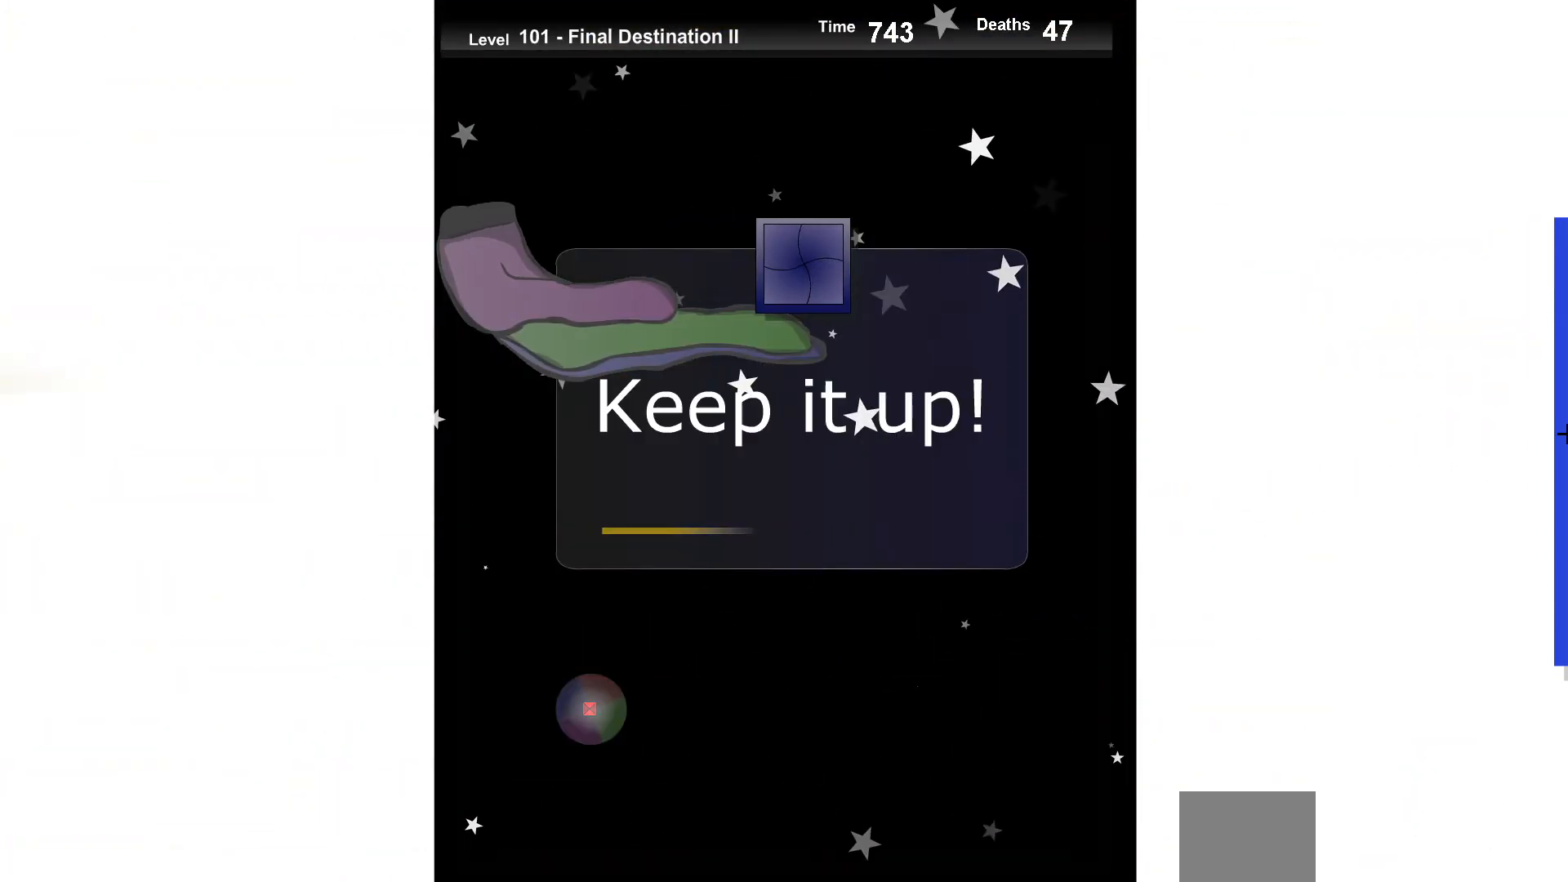
{"keys": ["right", "up"], "events": [[50, "left", "up"], [283, "up", "down"], [433, "right", "down"]]}
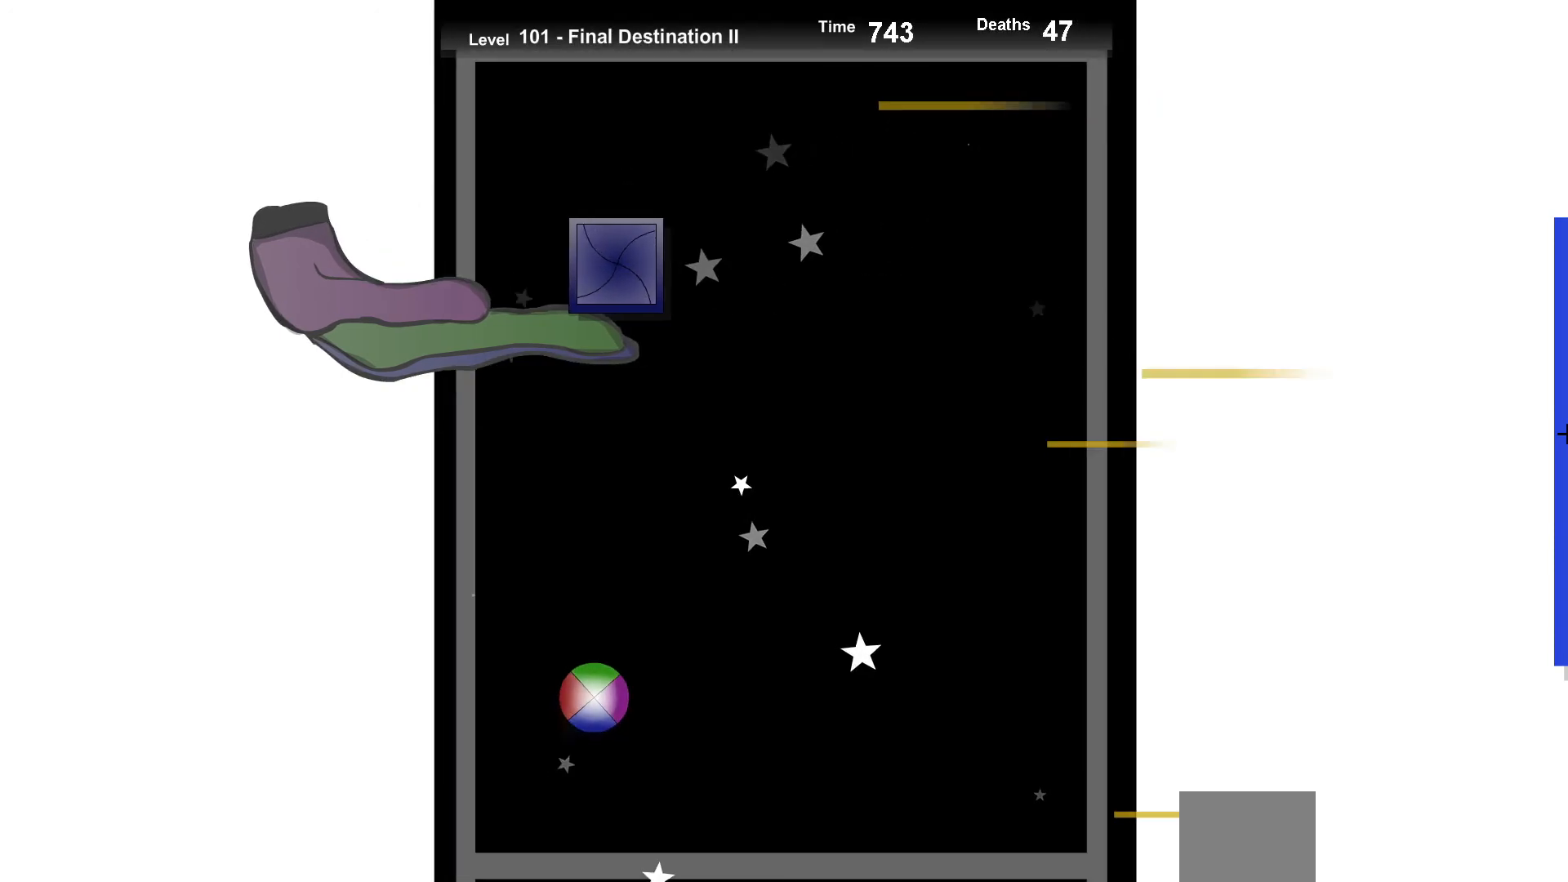
{"keys": ["down"], "events": [[133, "right", "up"], [400, "up", "up"], [467, "down", "down"]]}
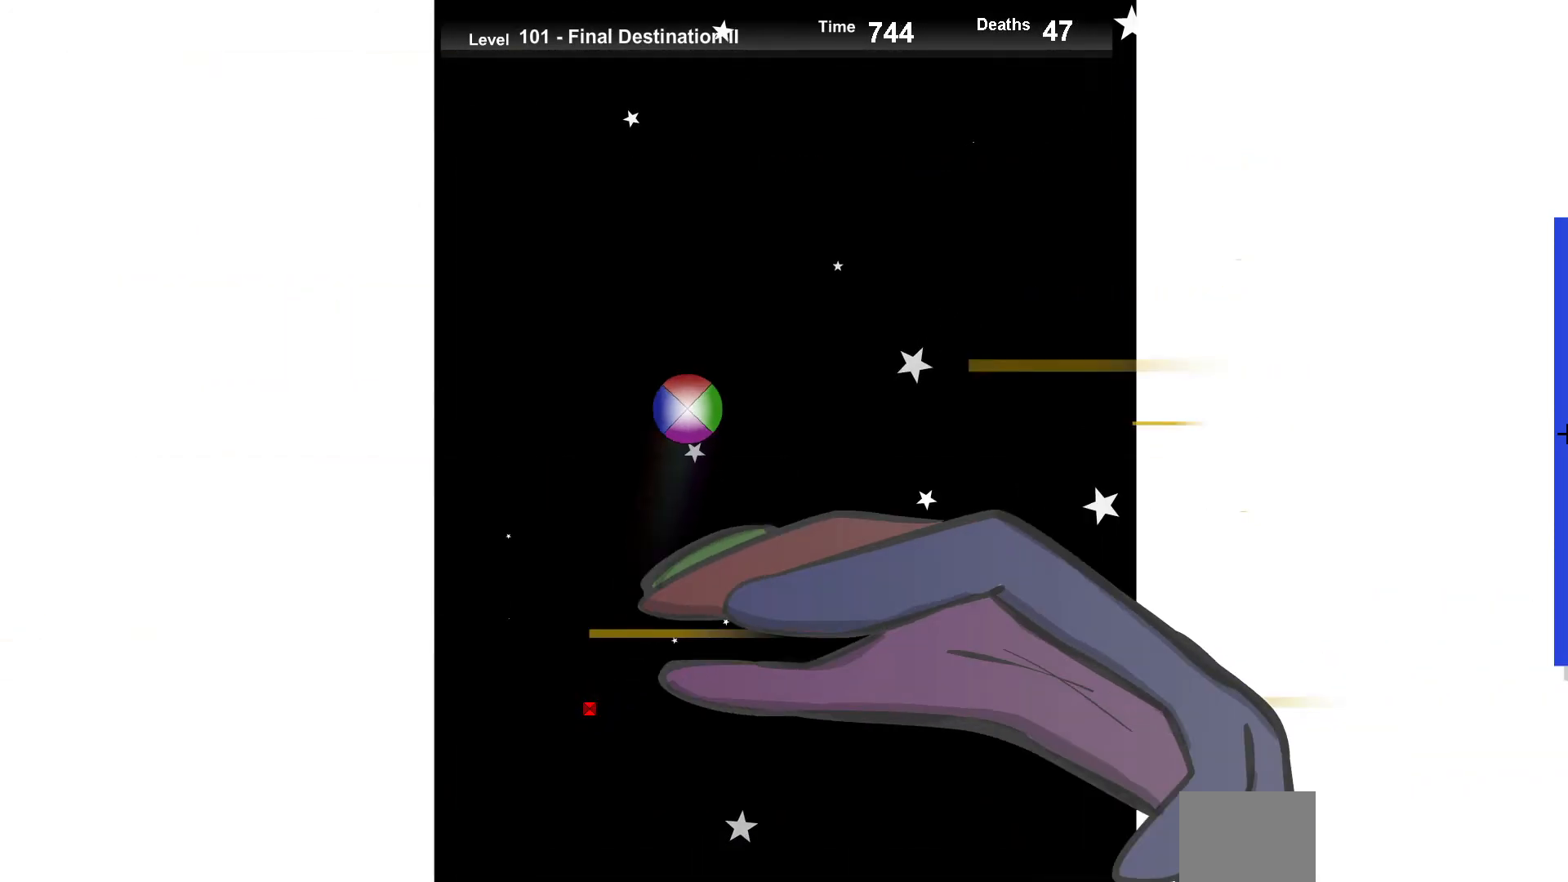
{"keys": ["right"], "events": [[167, "left", "down"], [367, "left", "up"], [417, "down", "up"], [500, "right", "down"]]}
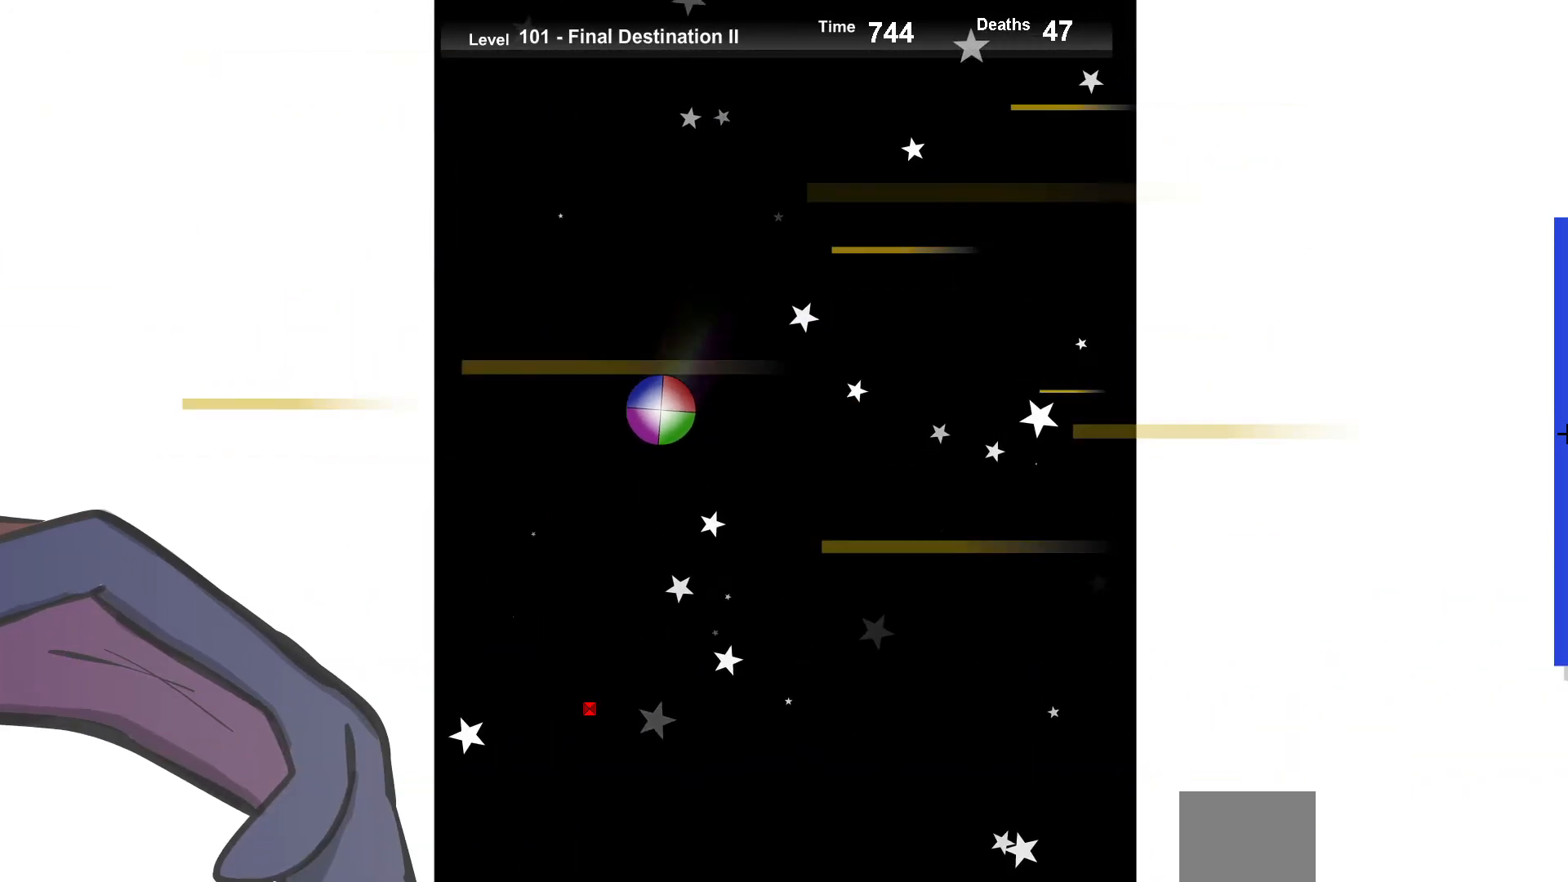
{"keys": [], "events": [[117, "up", "down"], [367, "right", "up"], [417, "up", "up"]]}
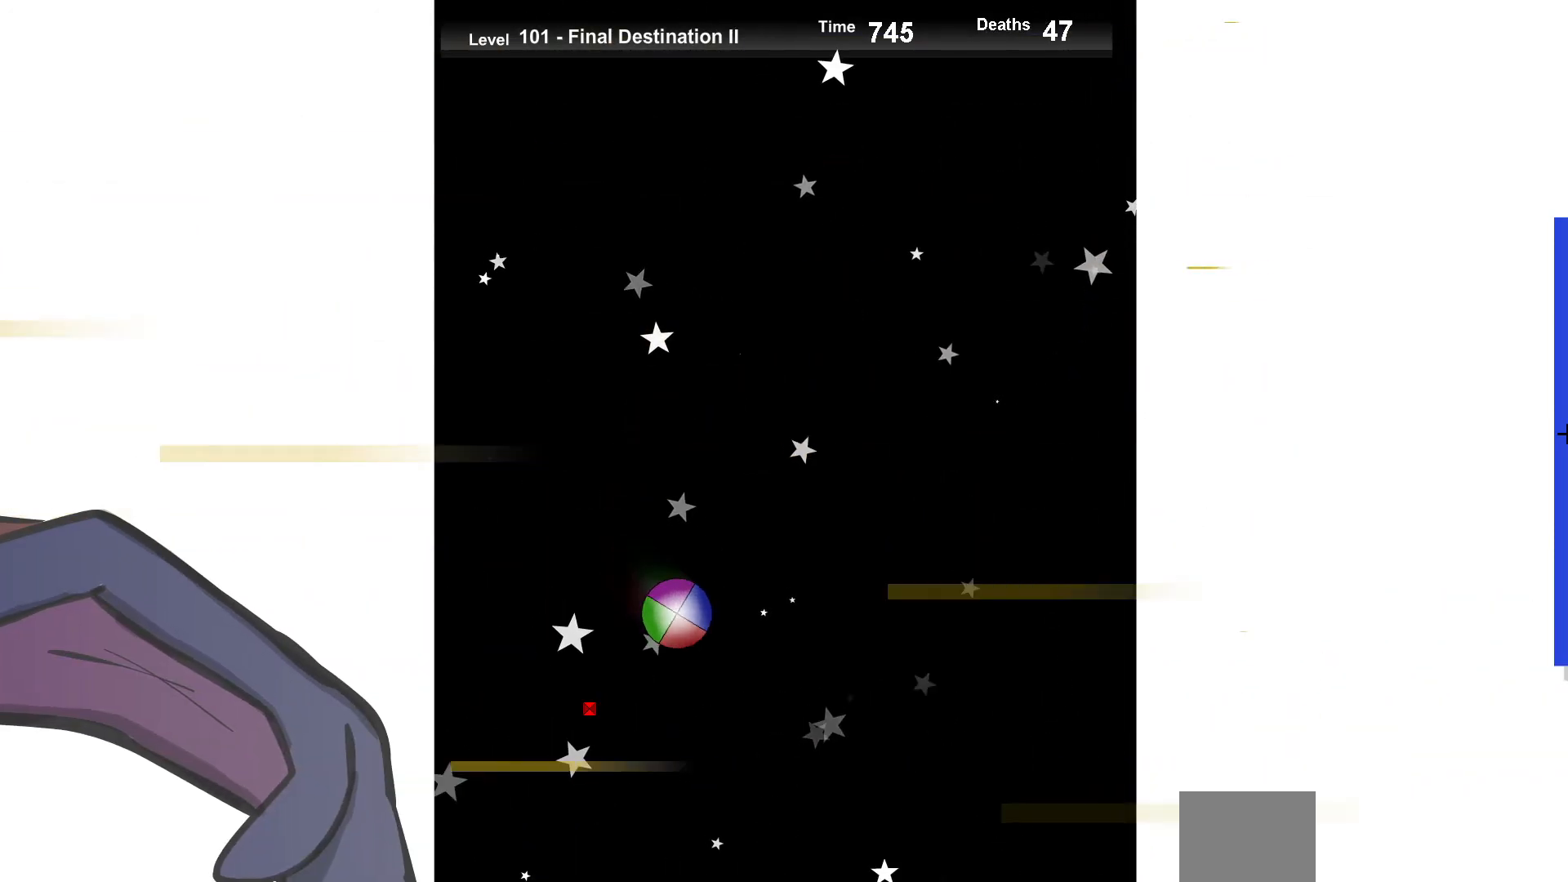
{"keys": ["up"], "events": [[50, "left", "down"], [83, "up", "down"], [117, "left", "up"], [200, "up", "up"], [383, "up", "down"]]}
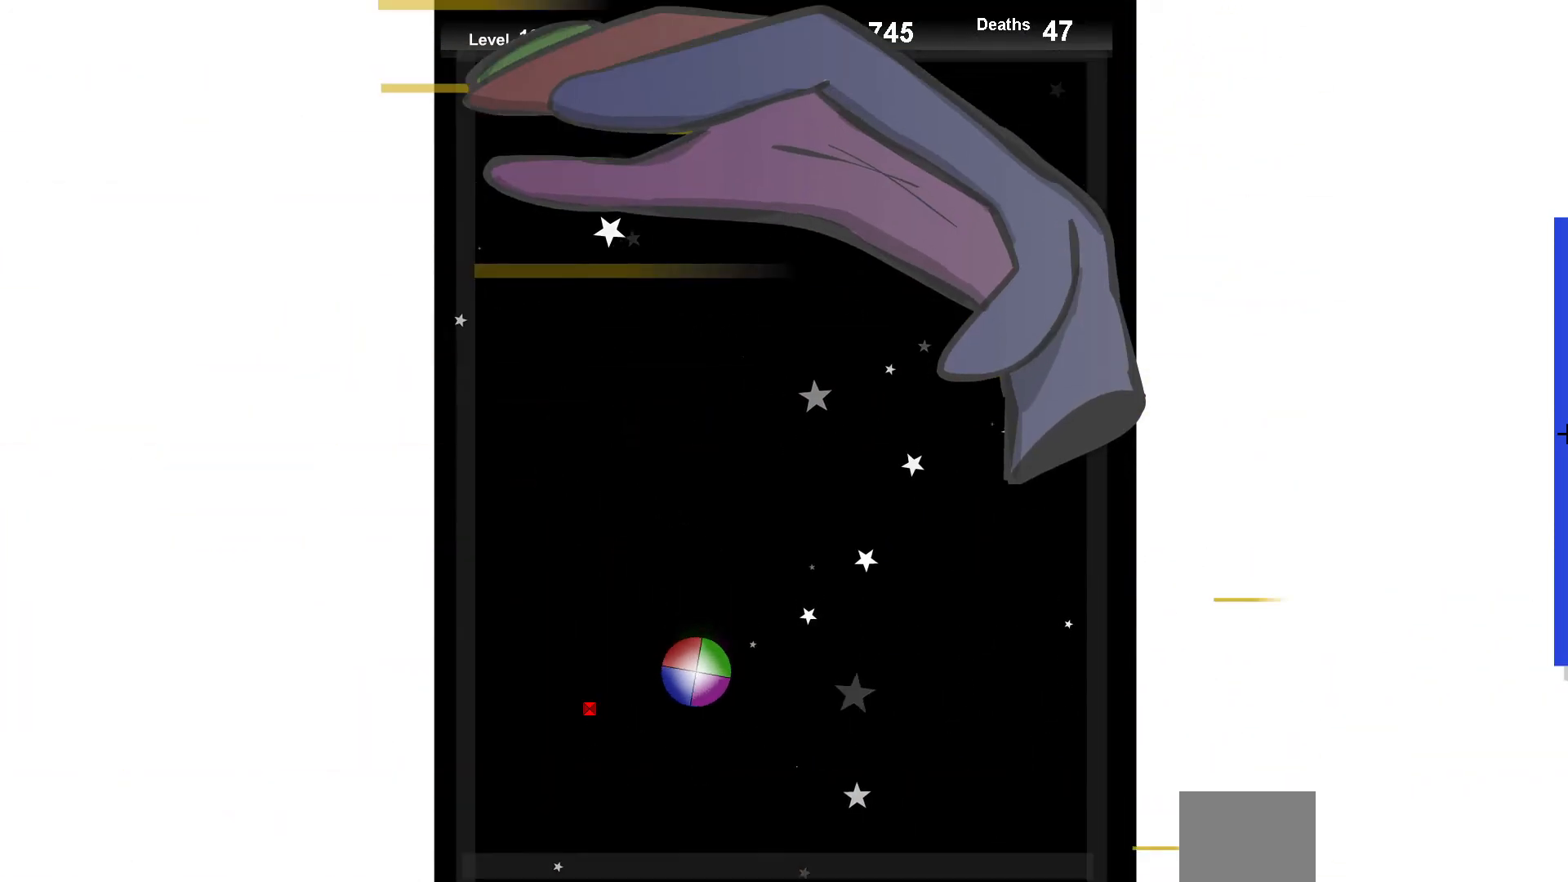
{"keys": ["right"], "events": [[17, "up", "up"], [250, "up", "down"], [350, "up", "up"], [433, "right", "down"]]}
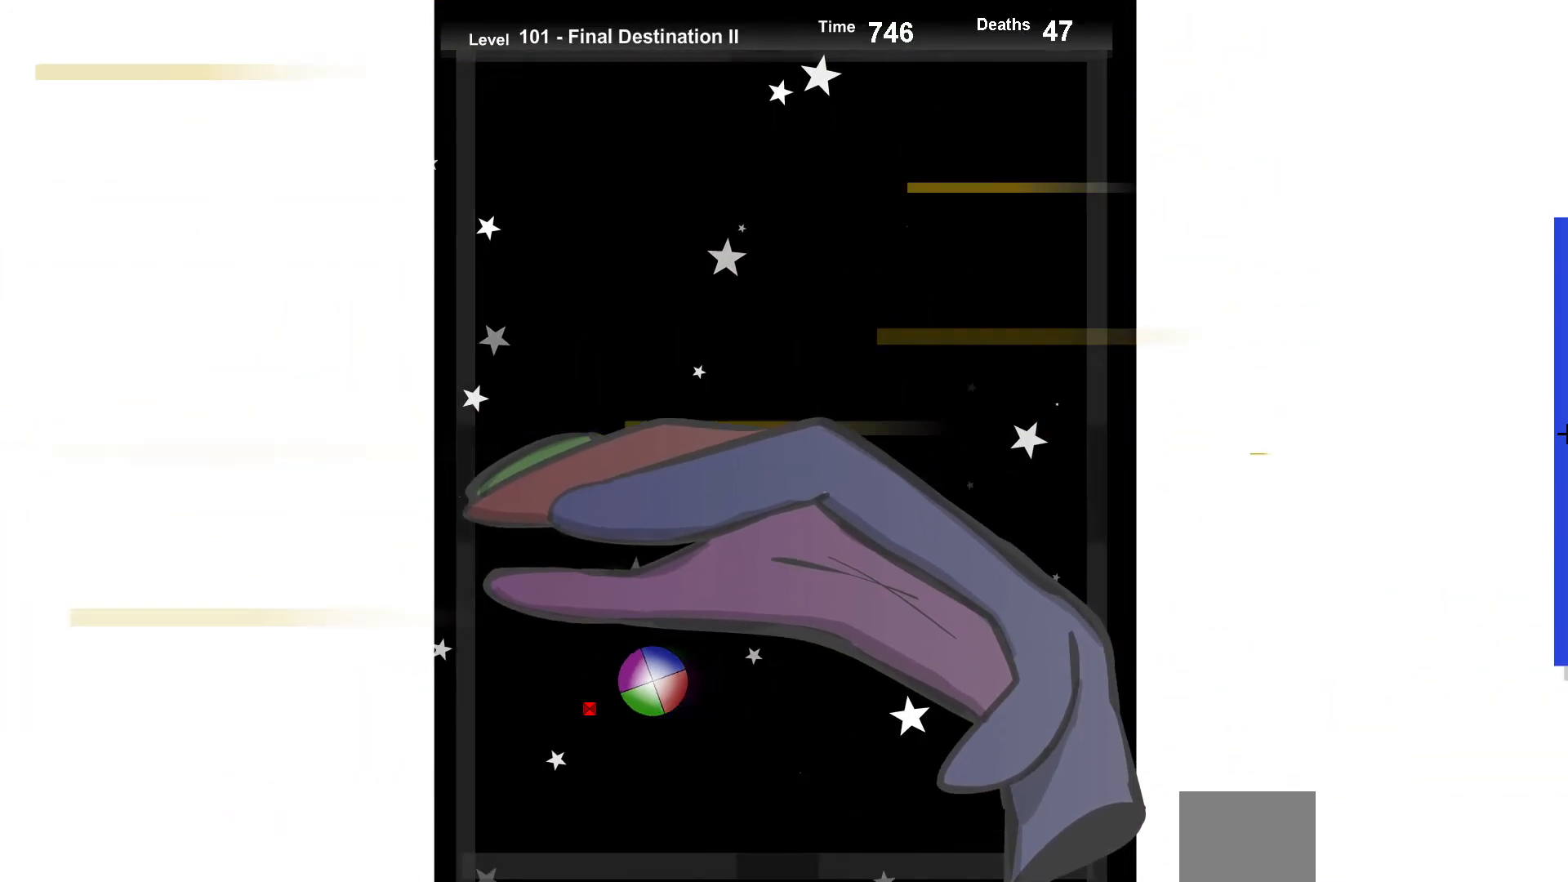
{"keys": ["right"], "events": [[33, "right", "up"], [200, "up", "down"], [400, "up", "up"], [467, "right", "down"]]}
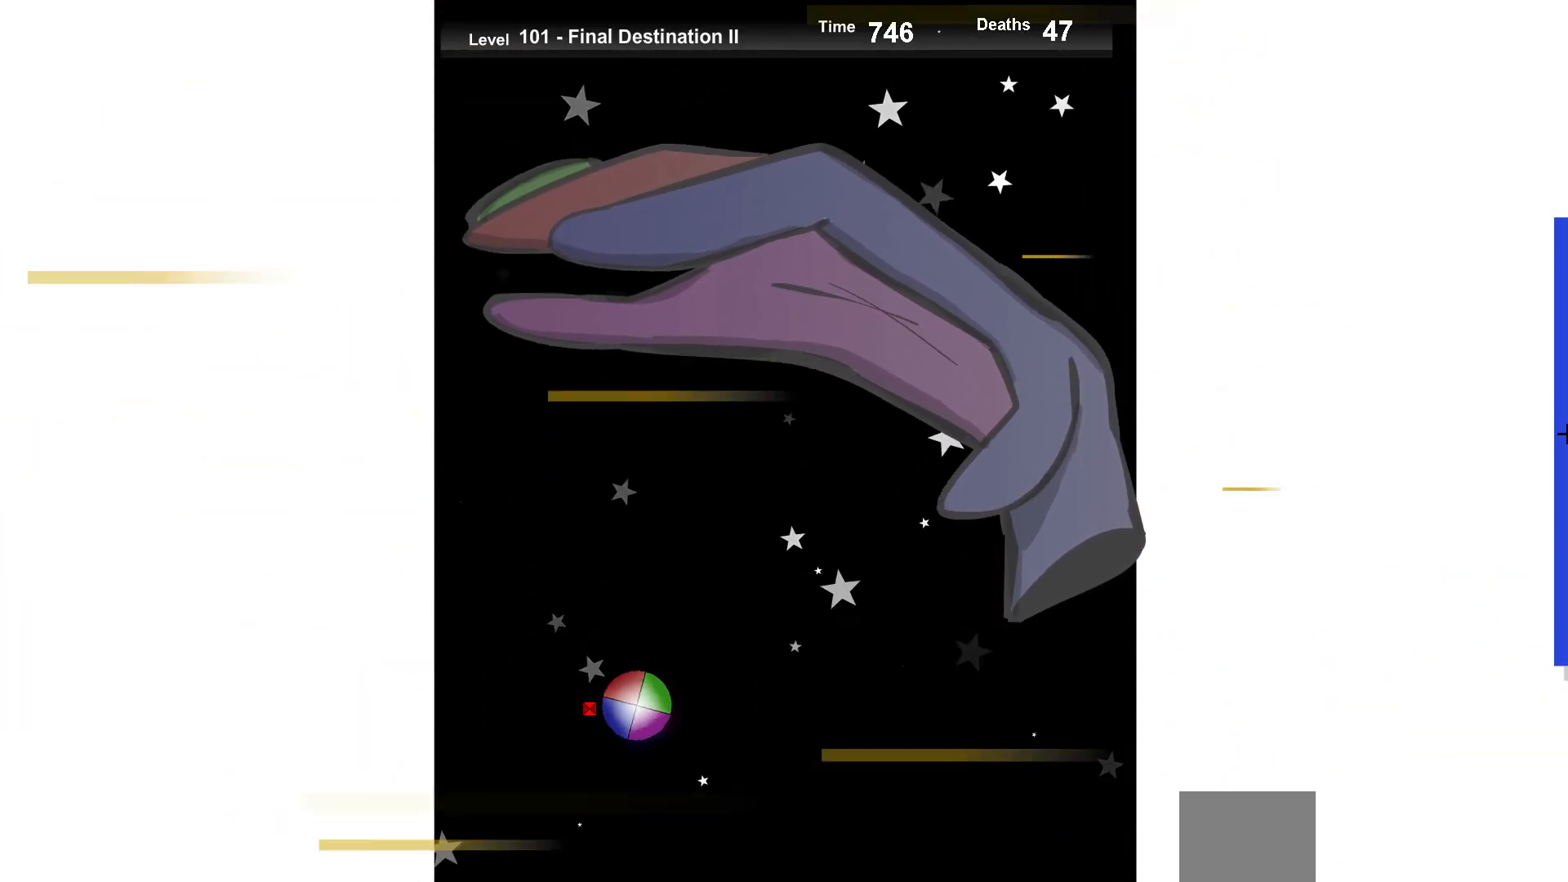
{"keys": [], "events": [[150, "right", "up"], [217, "up", "down"], [367, "up", "up"]]}
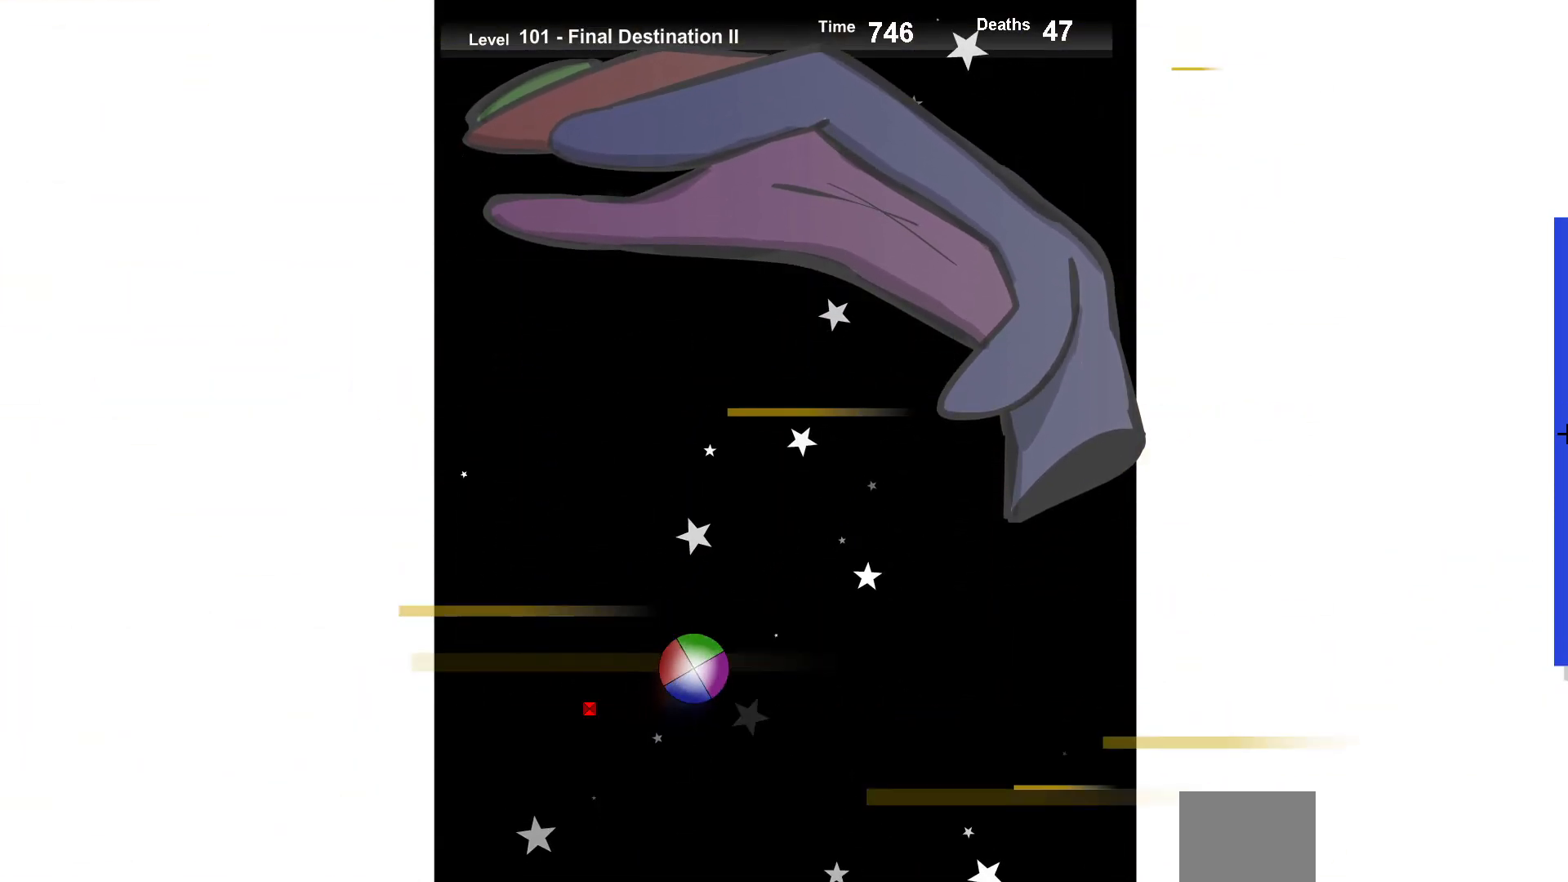
{"keys": ["right"], "events": [[67, "left", "down"], [183, "left", "up"], [333, "up", "down"], [400, "right", "down"], [483, "up", "up"]]}
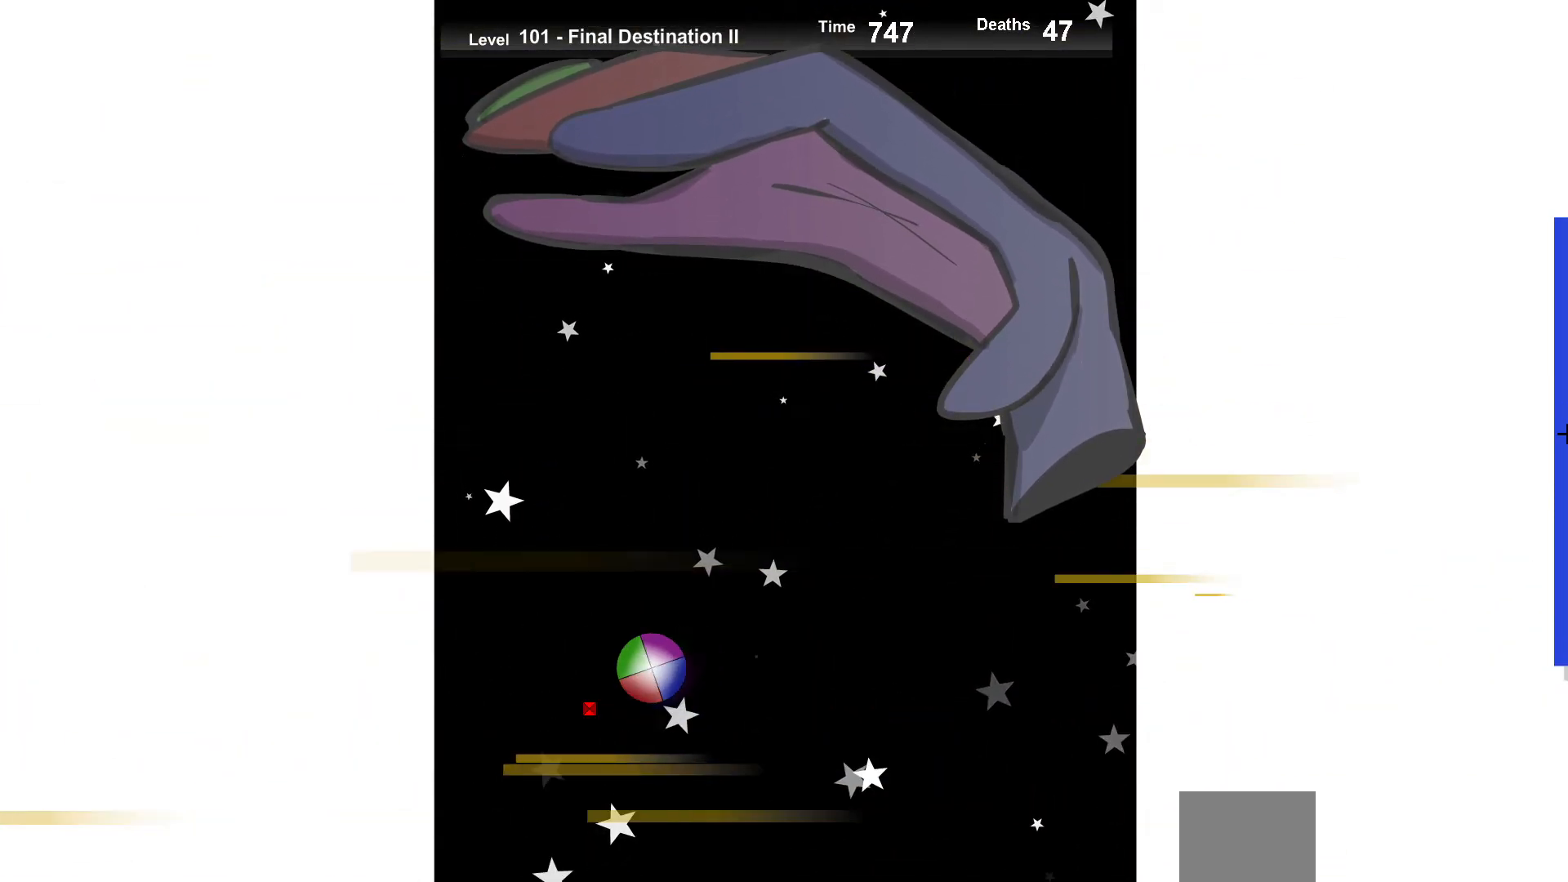
{"keys": [], "events": [[67, "right", "up"], [217, "up", "down"], [317, "up", "up"]]}
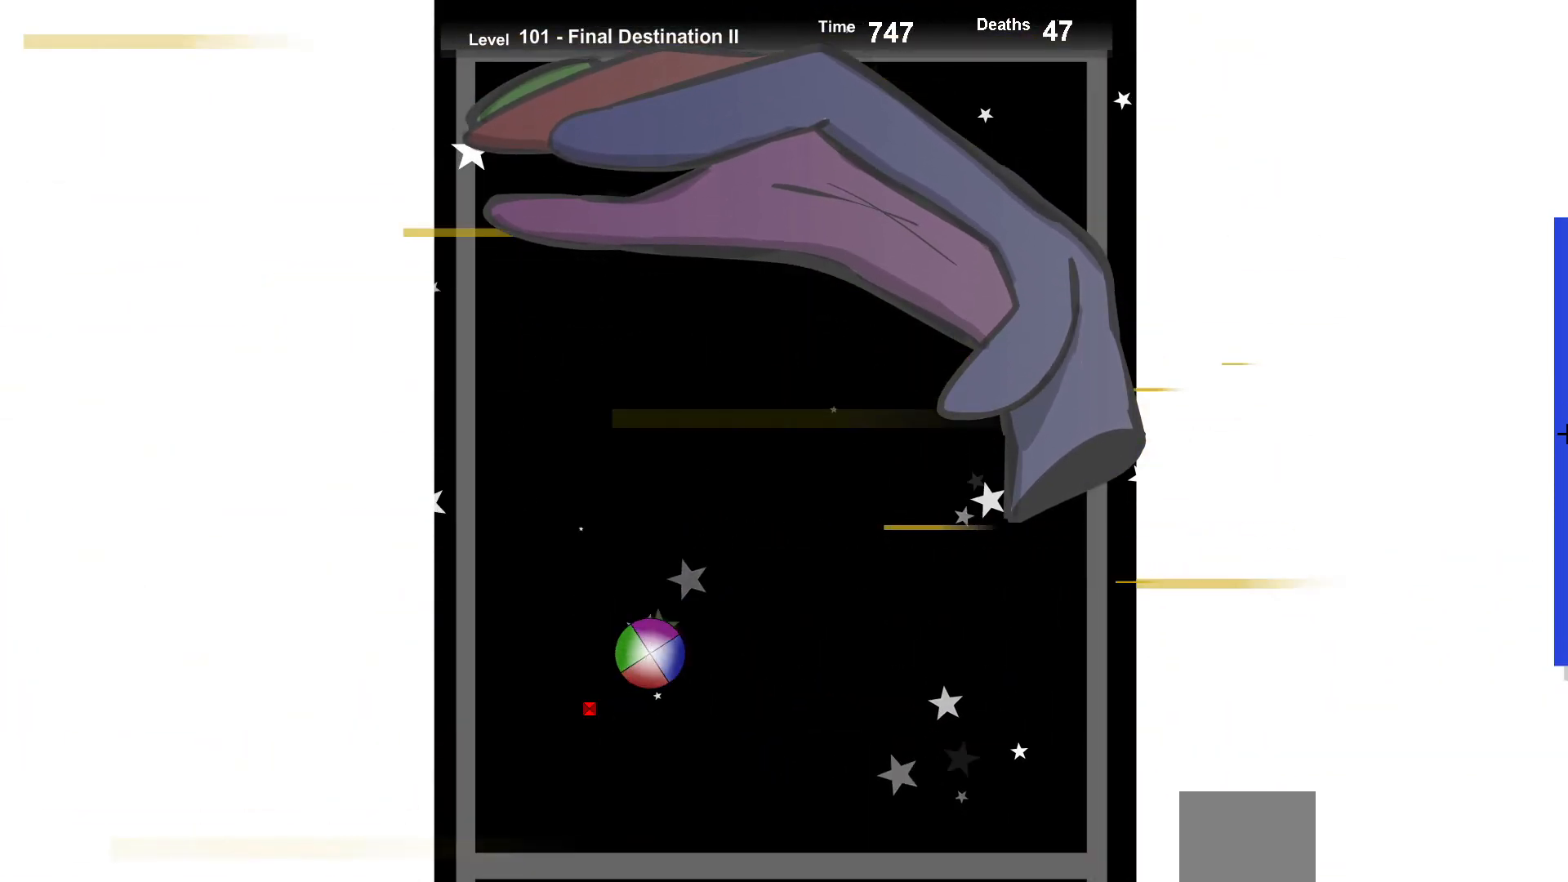
{"keys": ["up"], "events": [[150, "up", "down"], [167, "right", "down"], [267, "up", "up"], [283, "right", "up"], [483, "up", "down"]]}
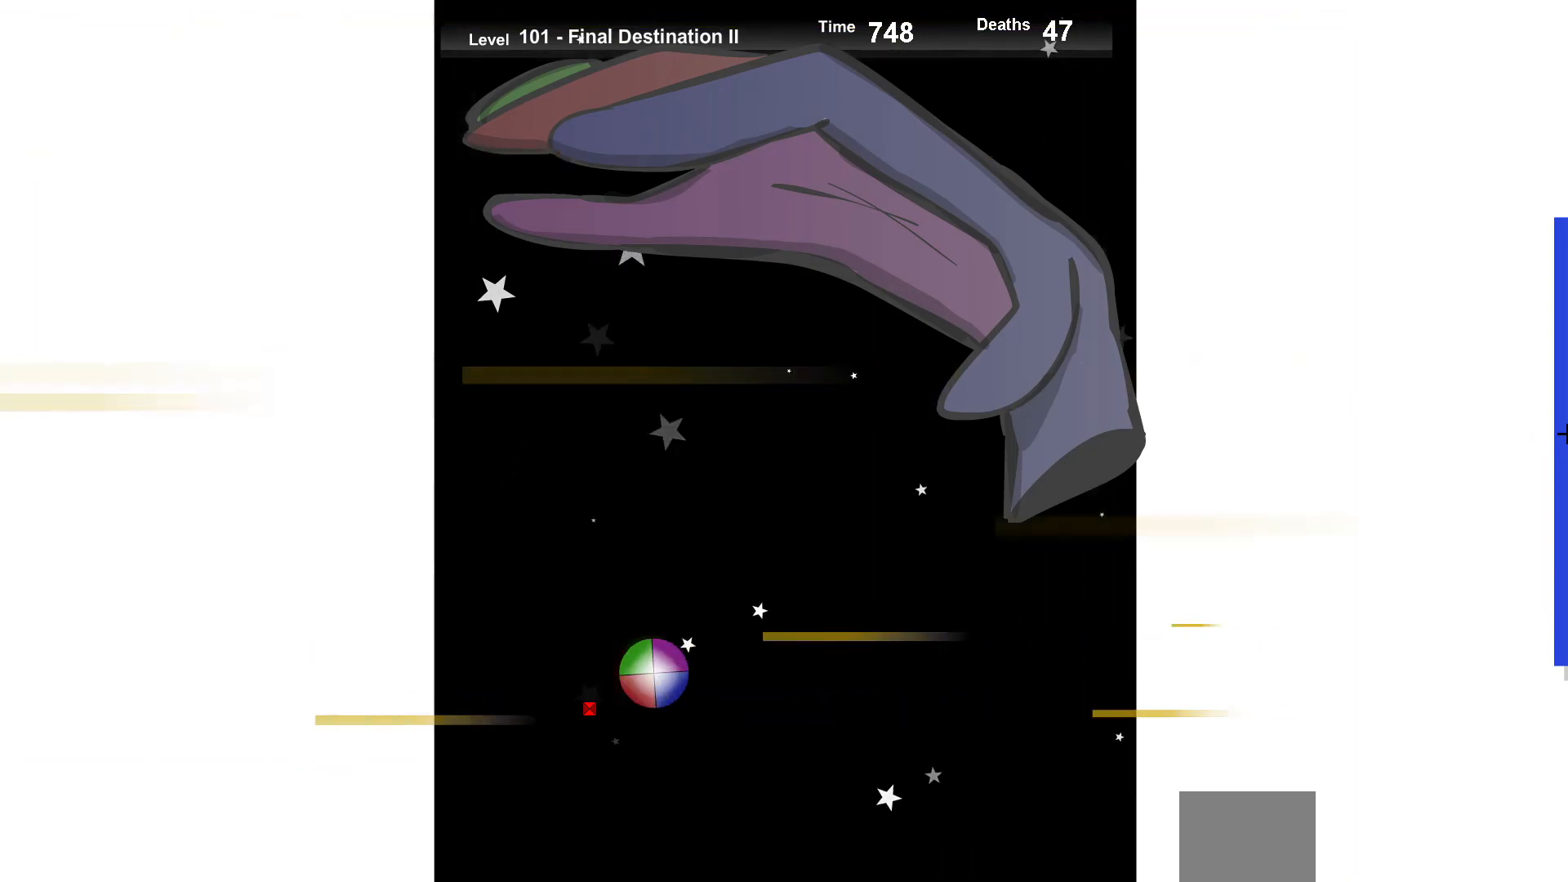
{"keys": [], "events": [[83, "up", "up"], [383, "up", "down"], [467, "up", "up"]]}